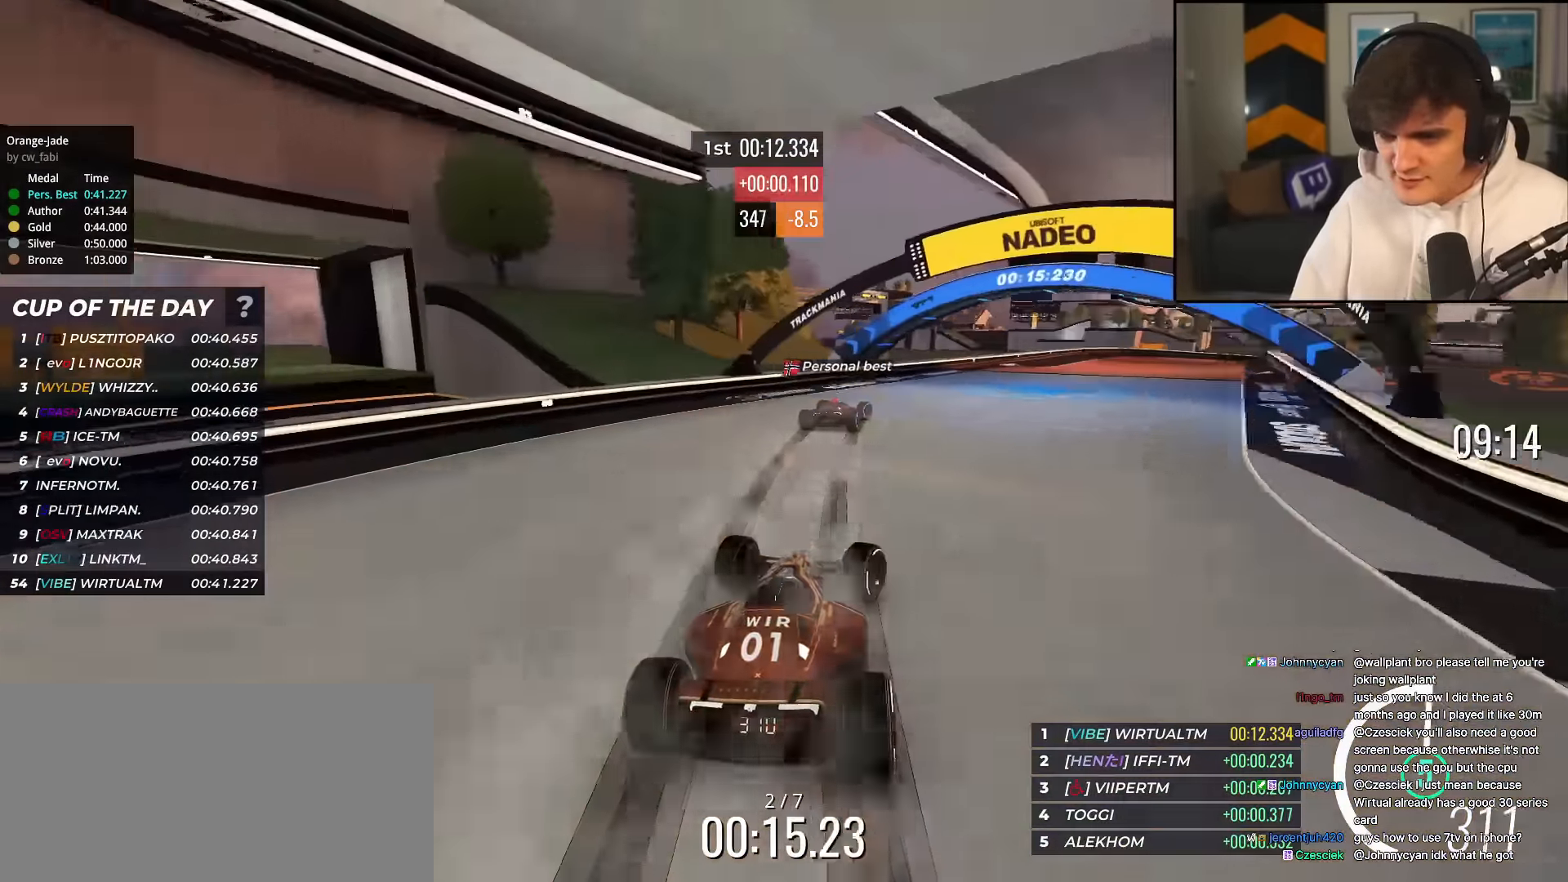
Gameplay with keyboard; each line is a JSON object with the keys held at the frame after it. "events" lists presses ("down") and releases ("up") of "brake", "down", "left", "right" and "up" between this image and that frame as [ms after this image, input, new state], when the widget could be followed in between. No other keys are recorded. Mouse input is not recorded. Key names are as the overlay labels them; some are game actions (e.g. jump) rather than physical keys.
{"keys": ["up"], "events": [[467, "right", "up"]]}
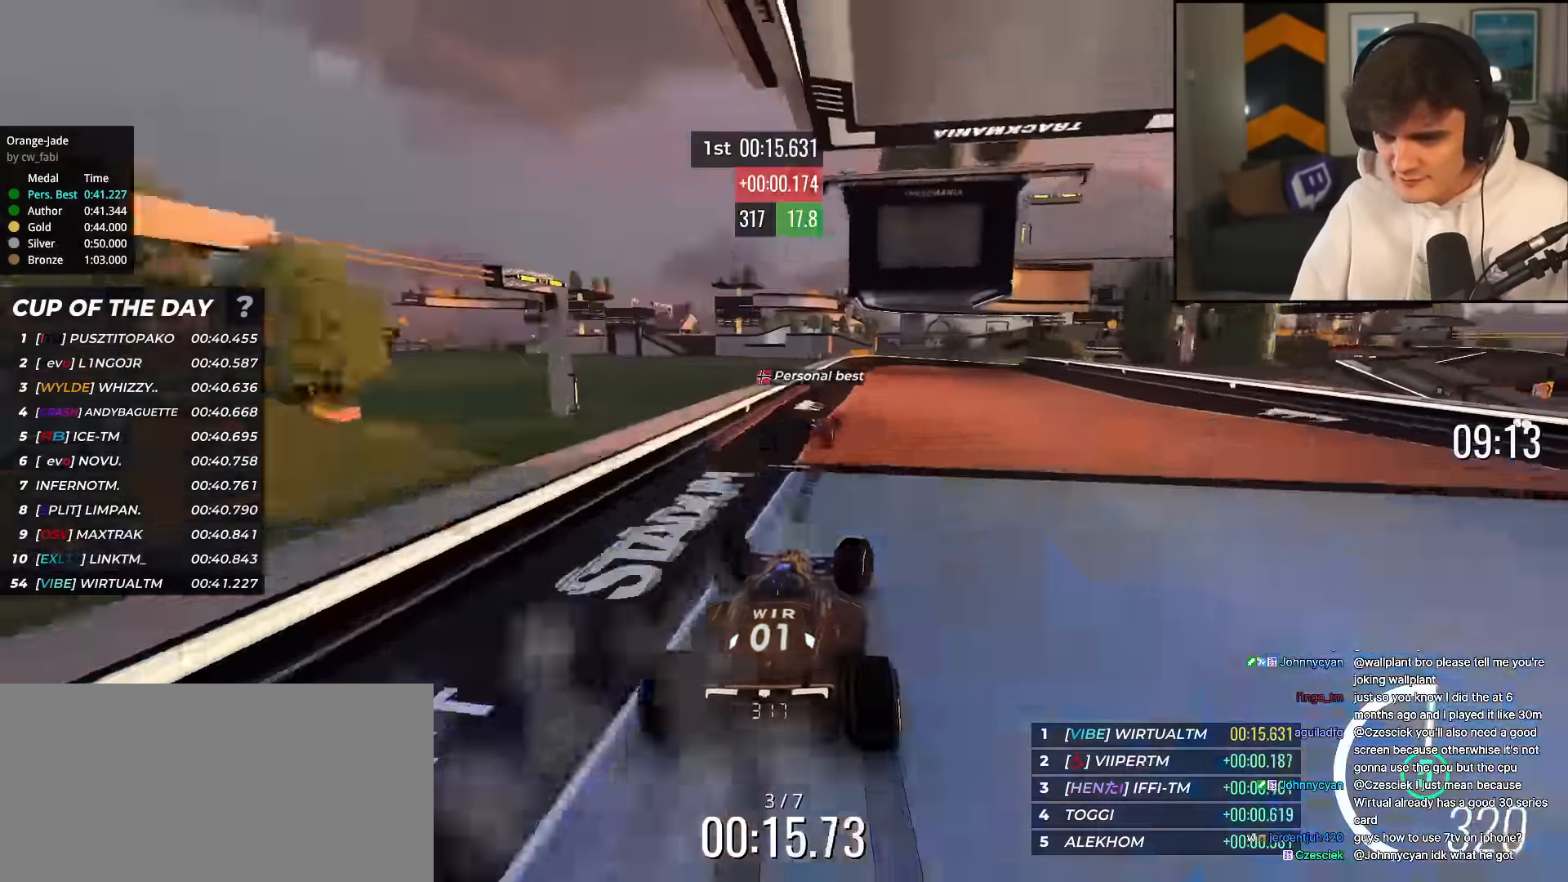
{"keys": ["right", "up"], "events": [[17, "right", "down"]]}
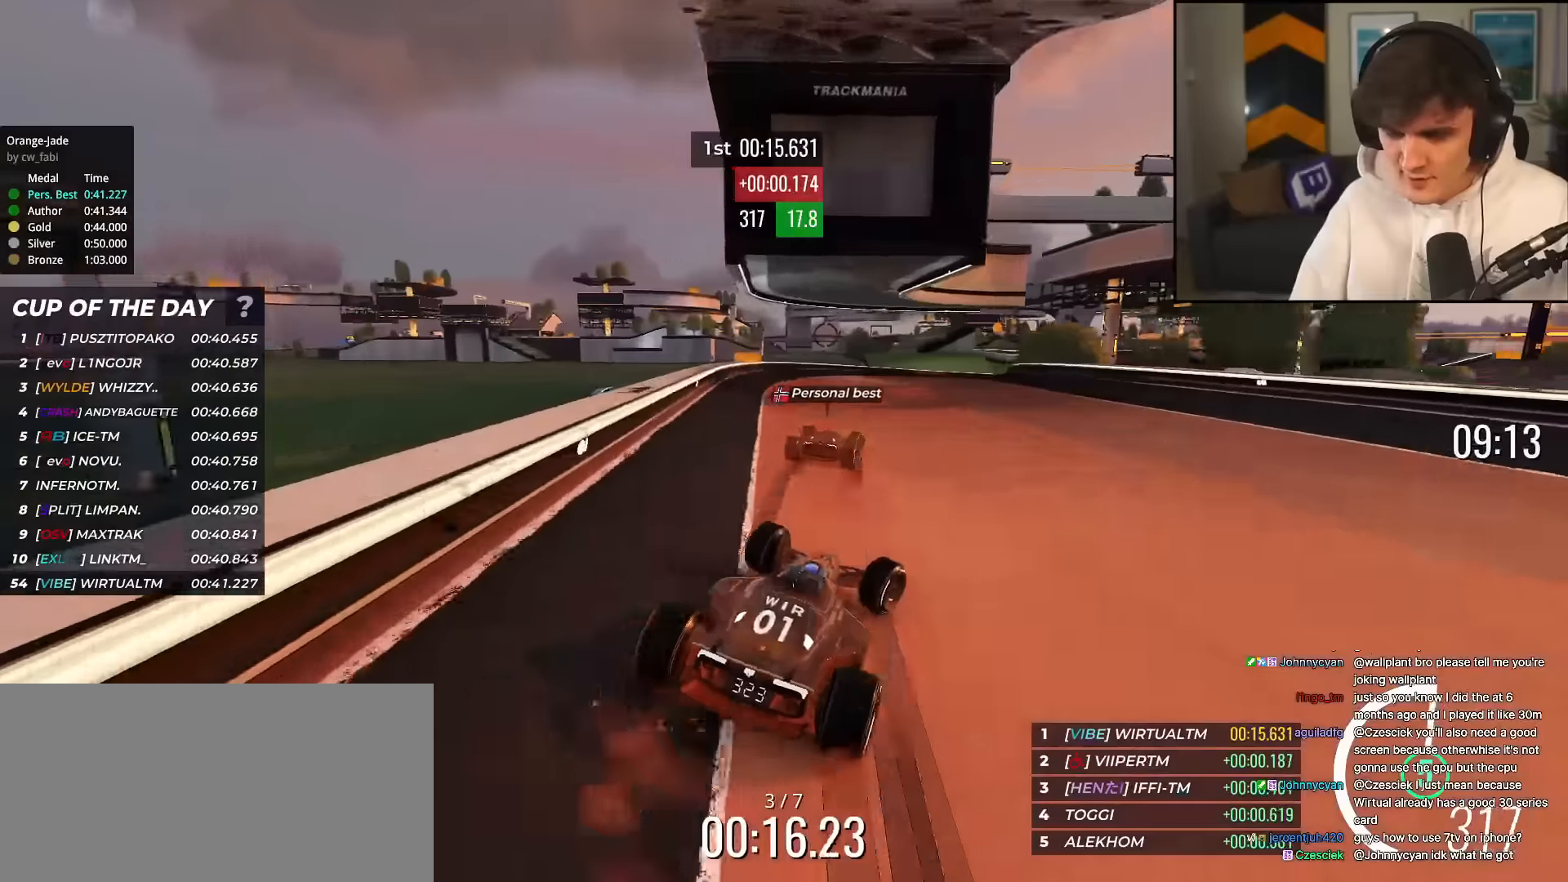
{"keys": ["up"], "events": [[317, "right", "up"]]}
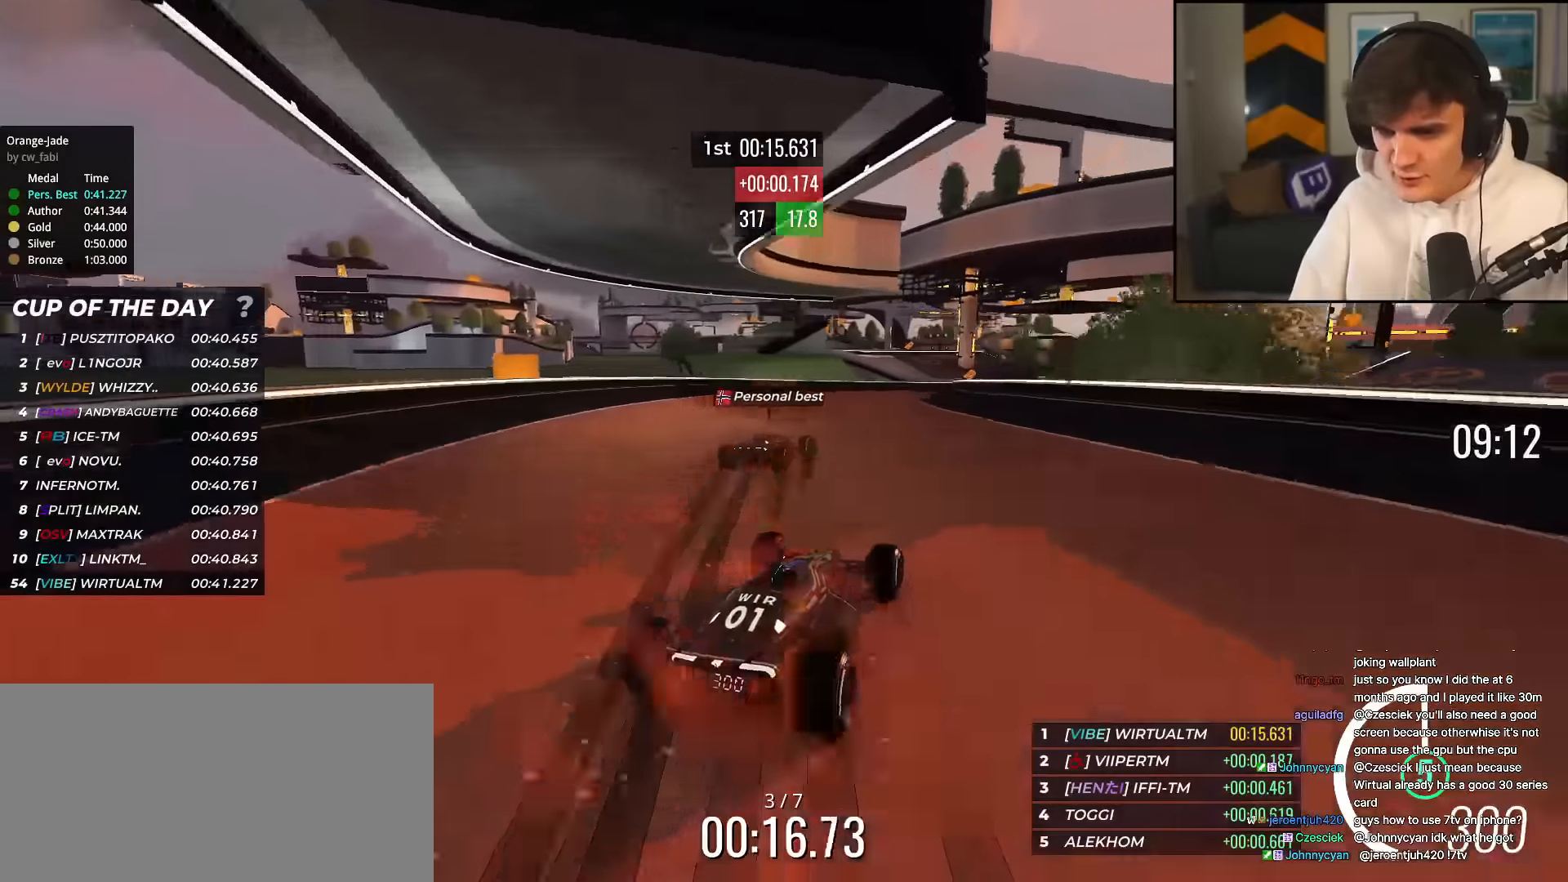
{"keys": ["right", "up"], "events": [[234, "right", "down"]]}
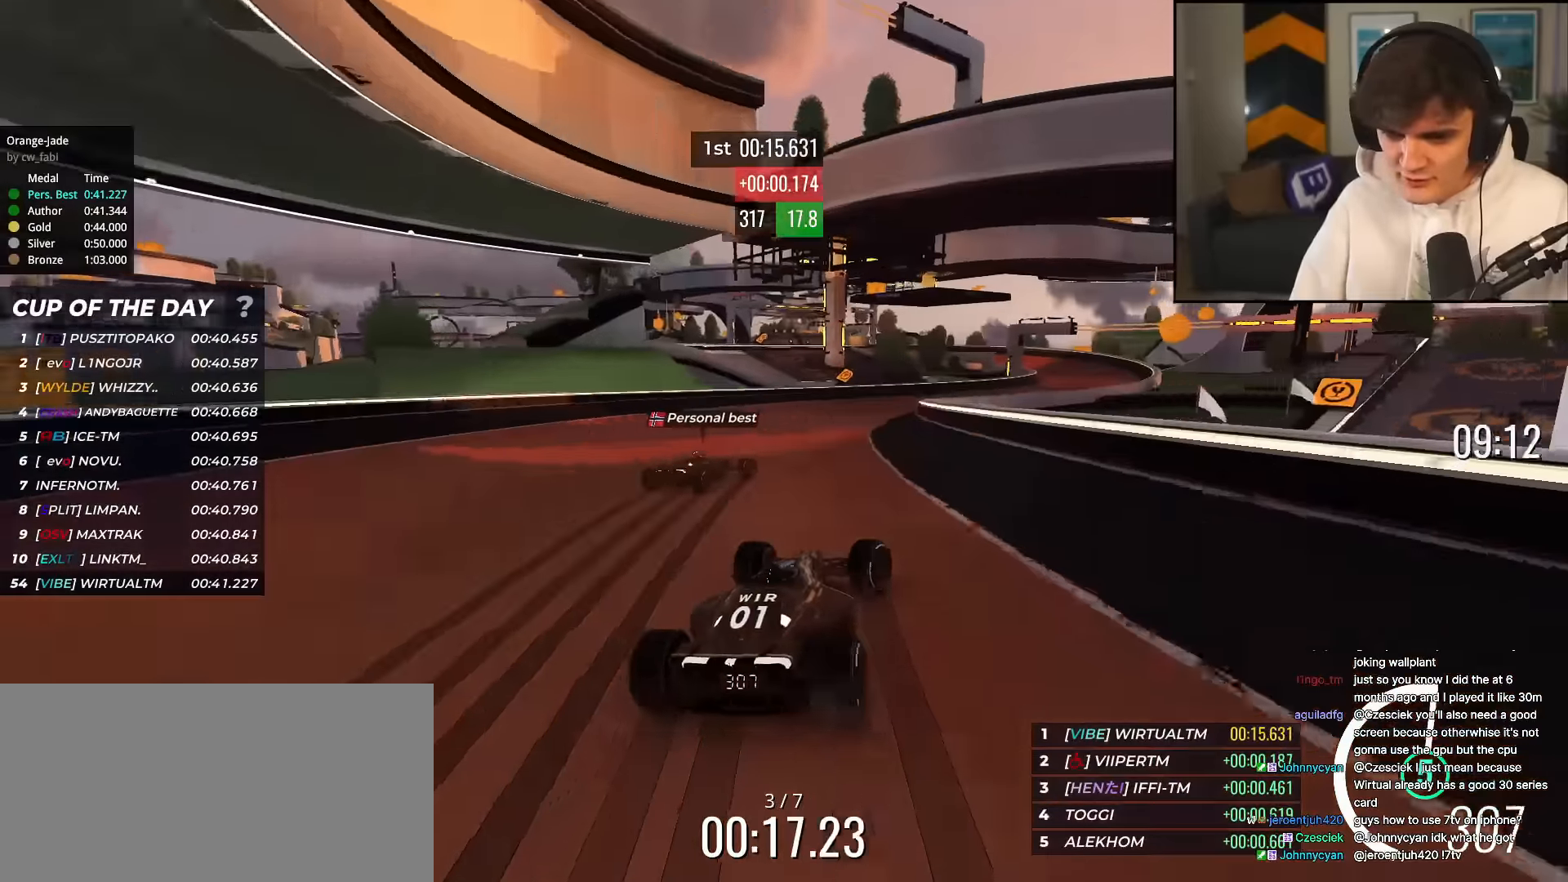
{"keys": ["up"], "events": [[384, "right", "up"]]}
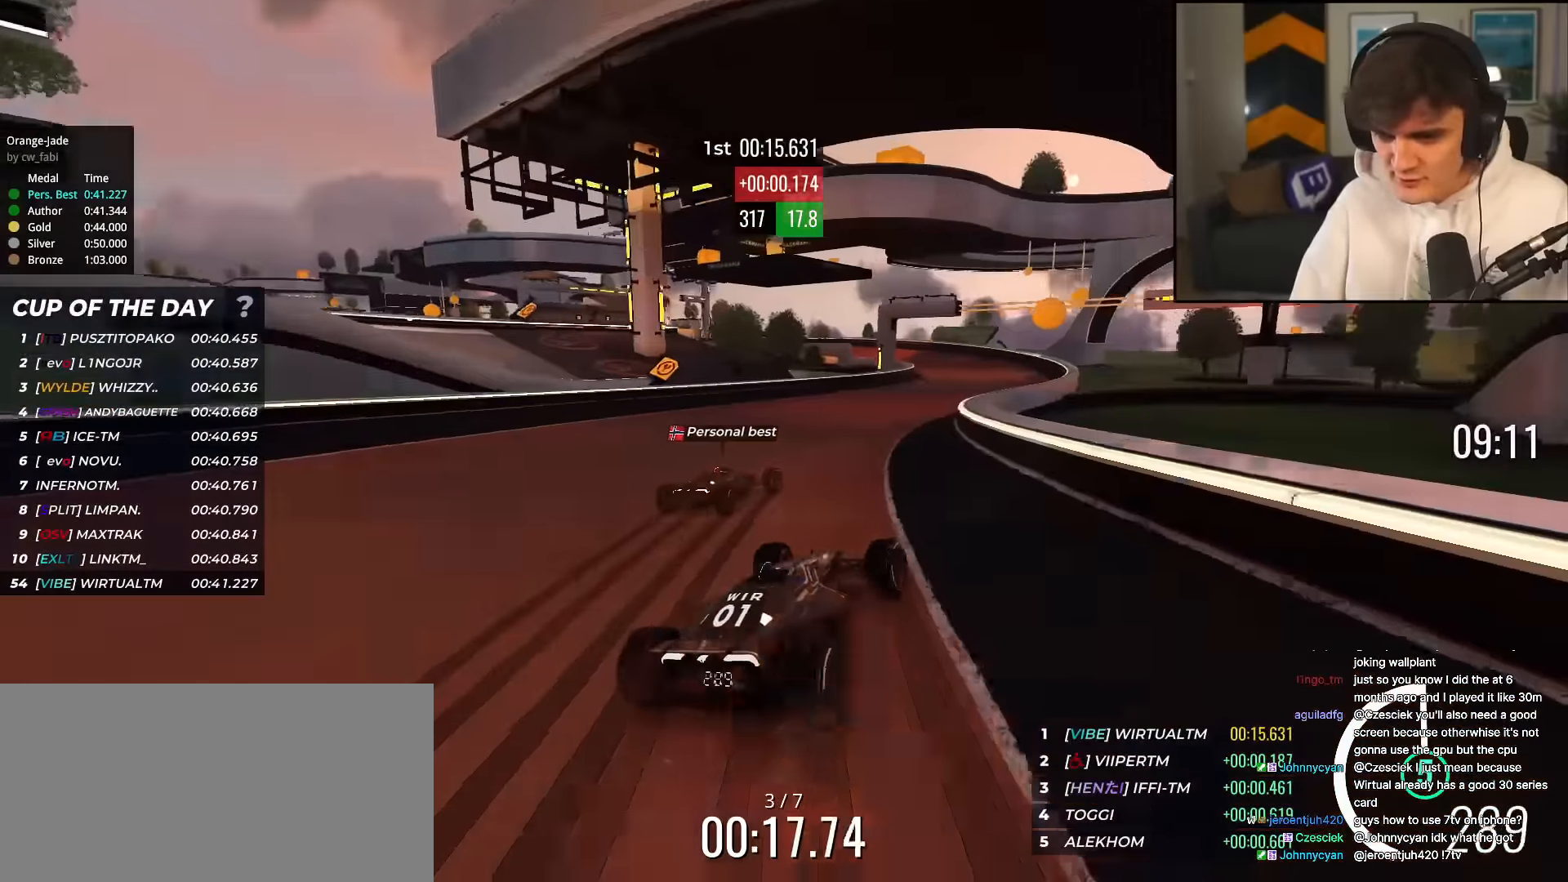
{"keys": ["left", "up"], "events": [[450, "left", "down"]]}
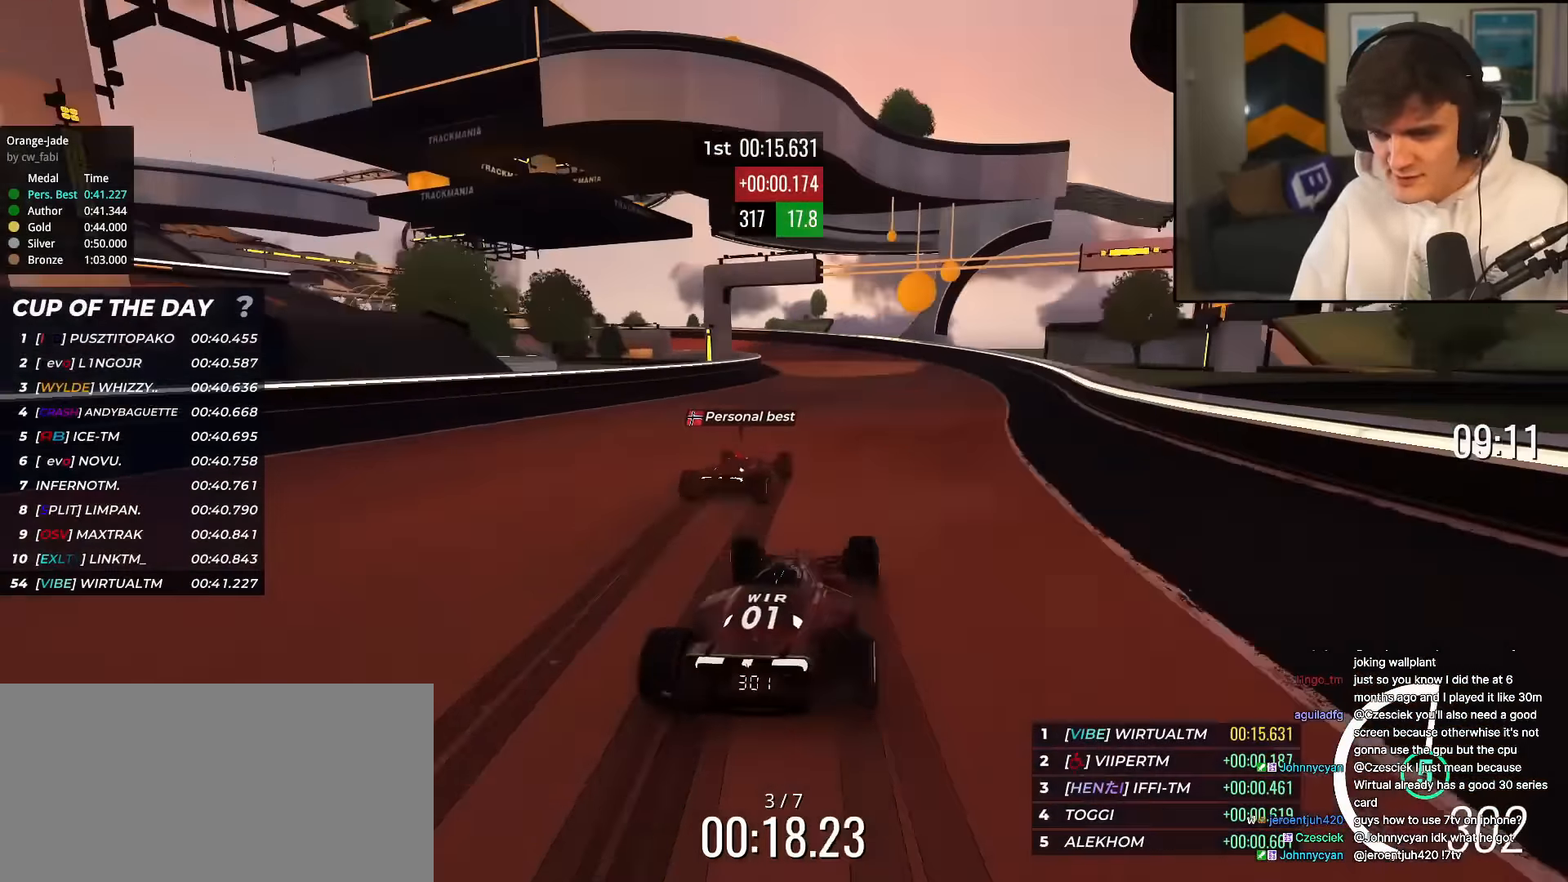
{"keys": ["left", "up"], "events": [[234, "left", "up"], [468, "left", "down"]]}
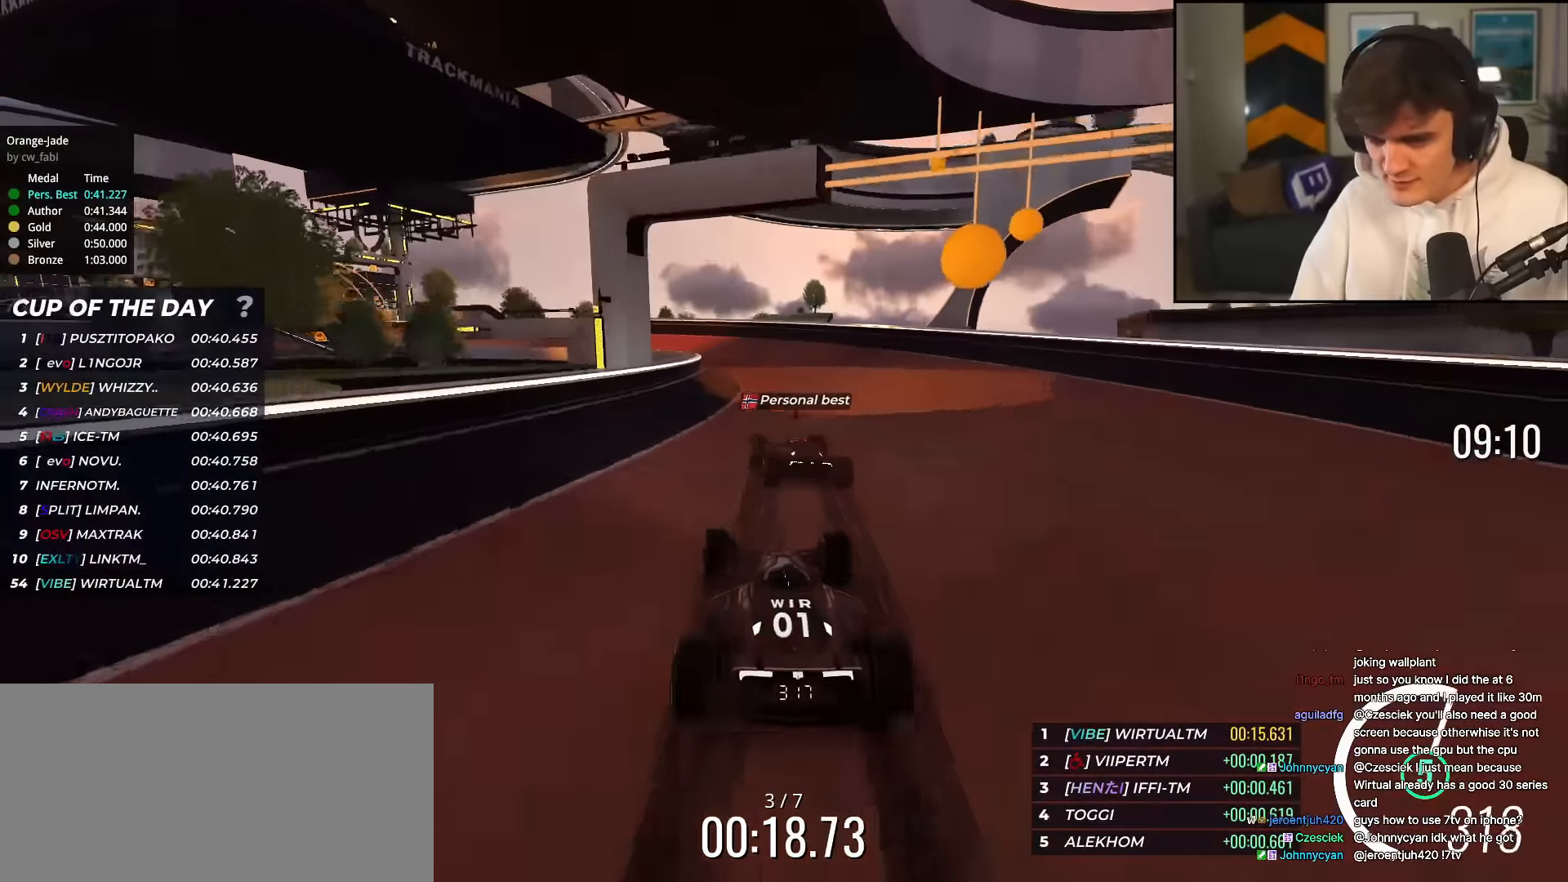
{"keys": ["left", "up"], "events": []}
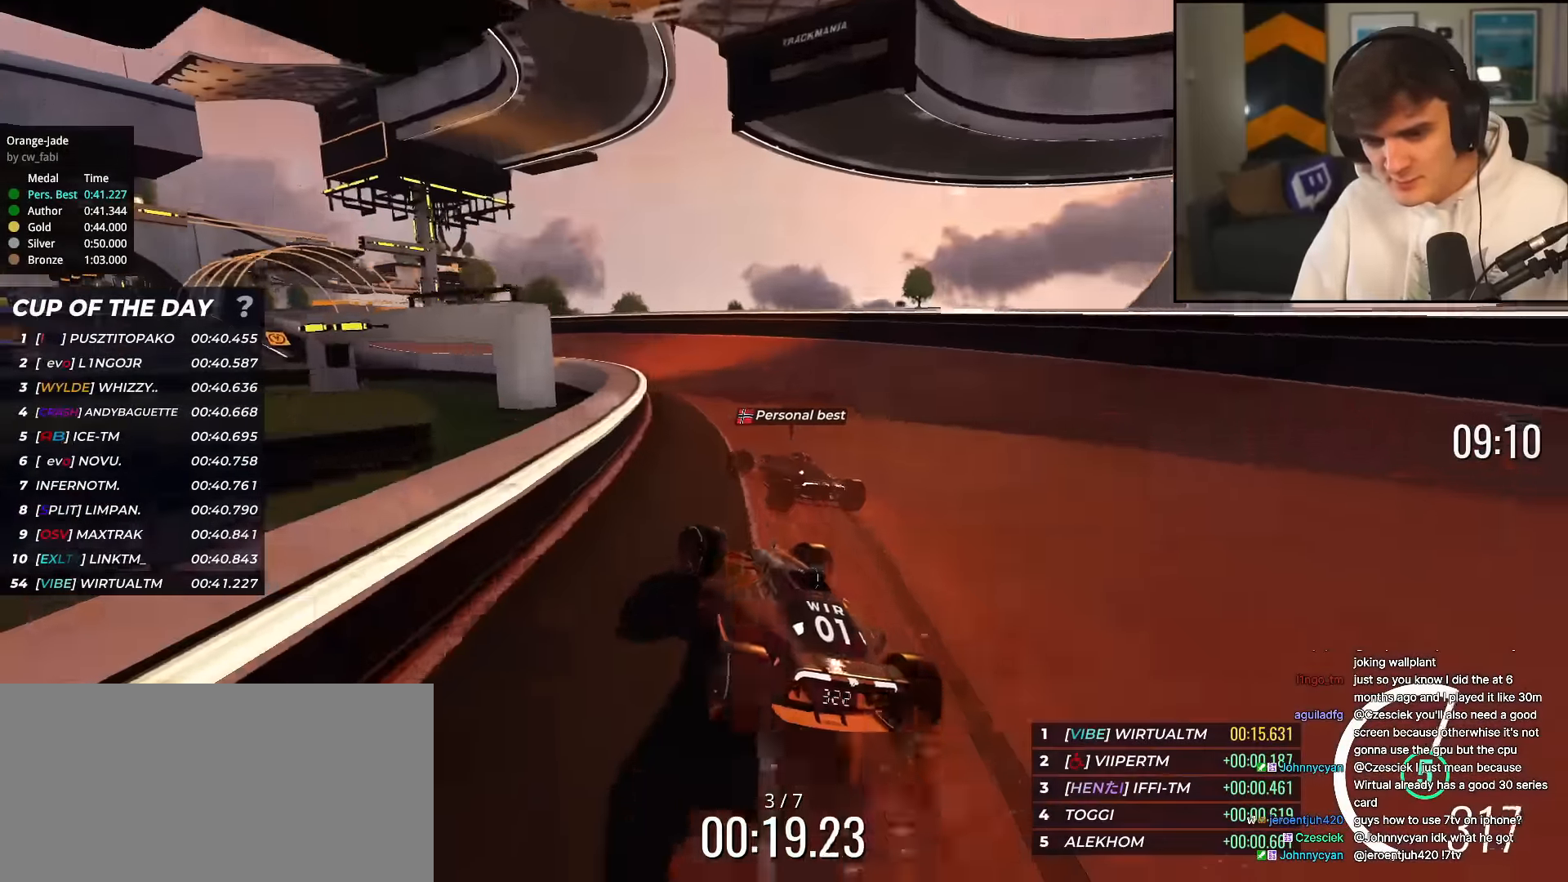
{"keys": ["up"], "events": [[351, "left", "up"]]}
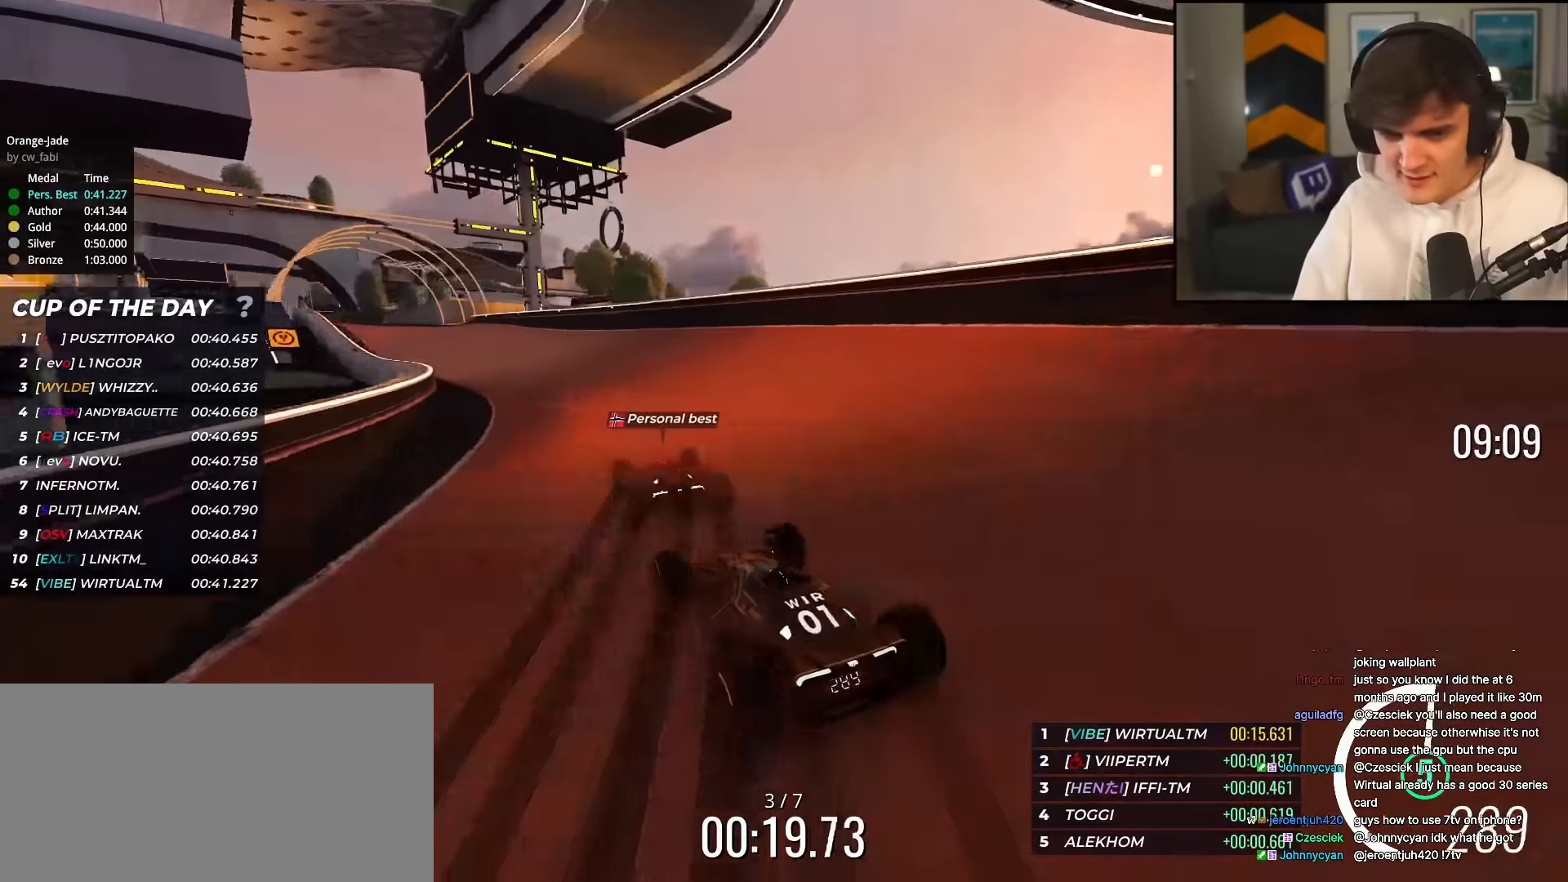
{"keys": ["up"], "events": [[334, "left", "down"], [417, "left", "up"]]}
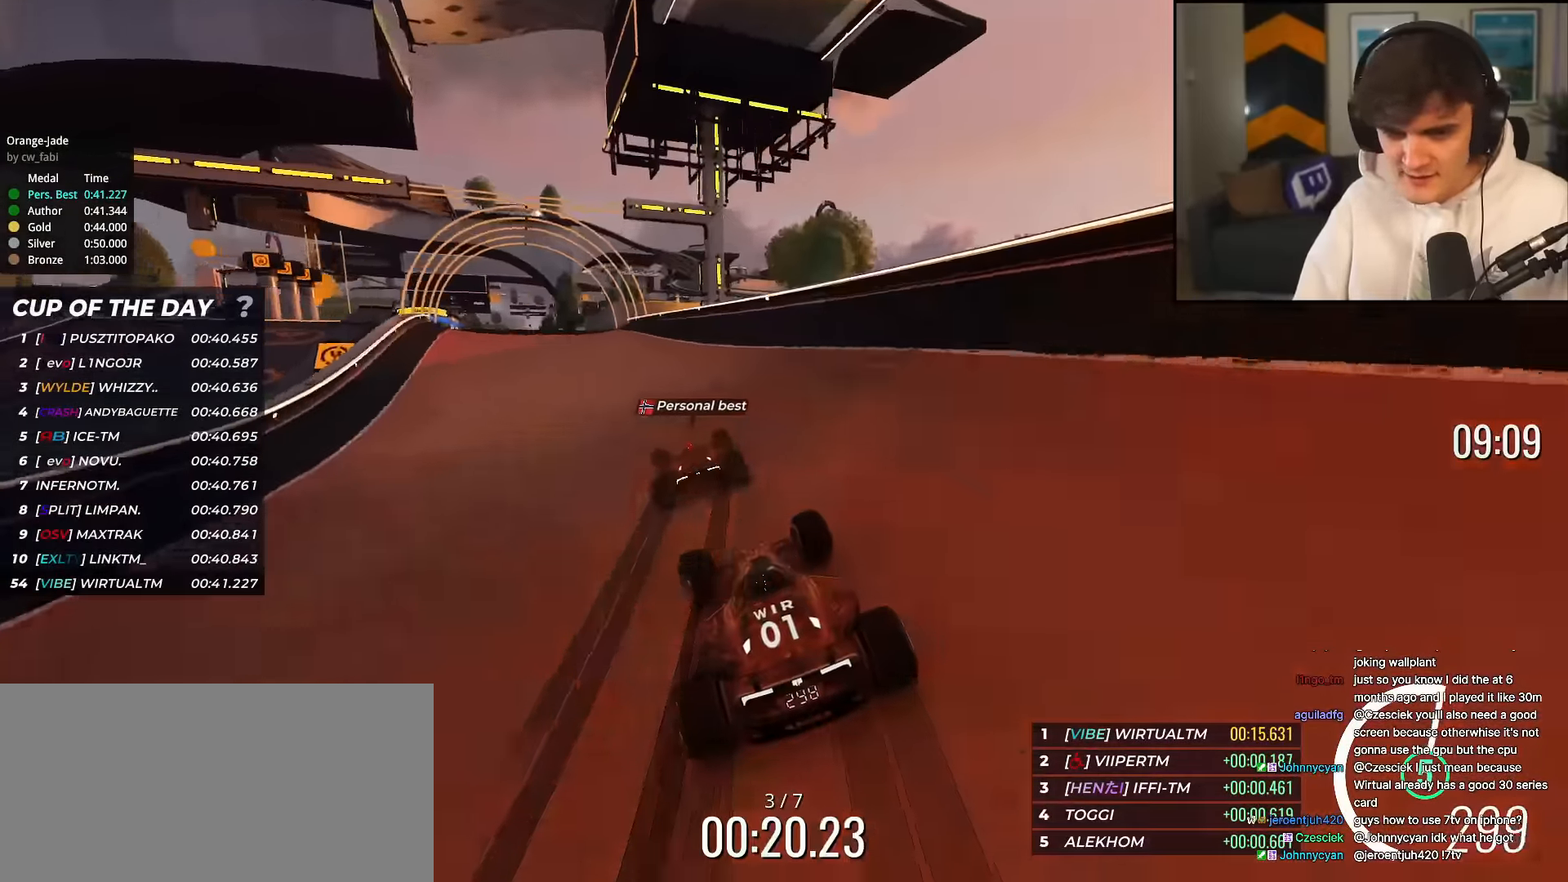
{"keys": ["up"], "events": [[17, "left", "down"], [251, "left", "up"]]}
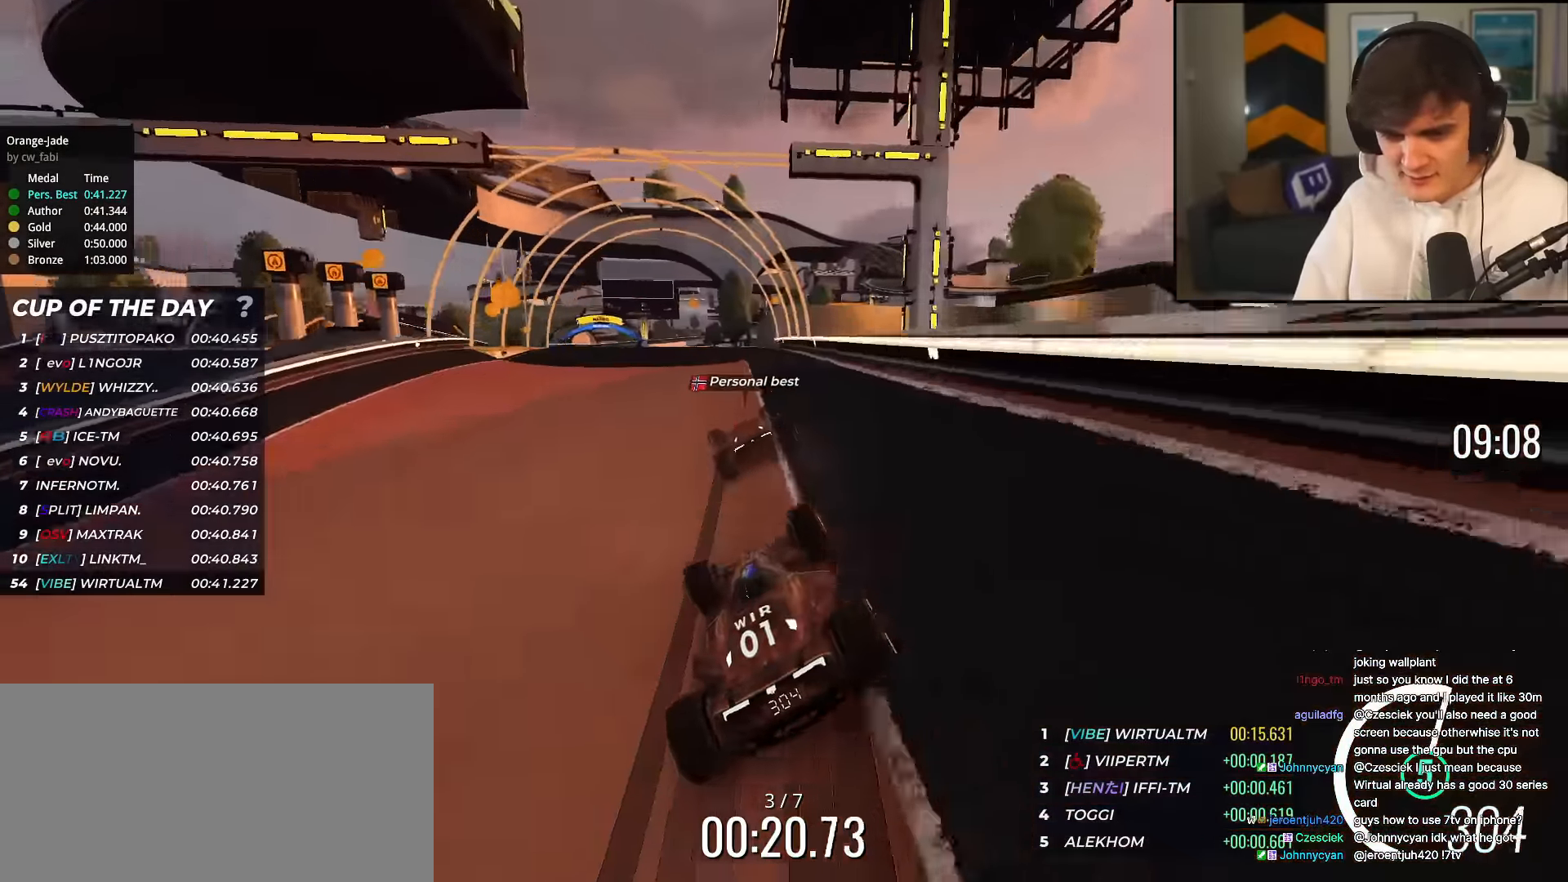
{"keys": ["up"], "events": [[33, "left", "down"], [167, "left", "up"], [367, "left", "down"], [450, "left", "up"]]}
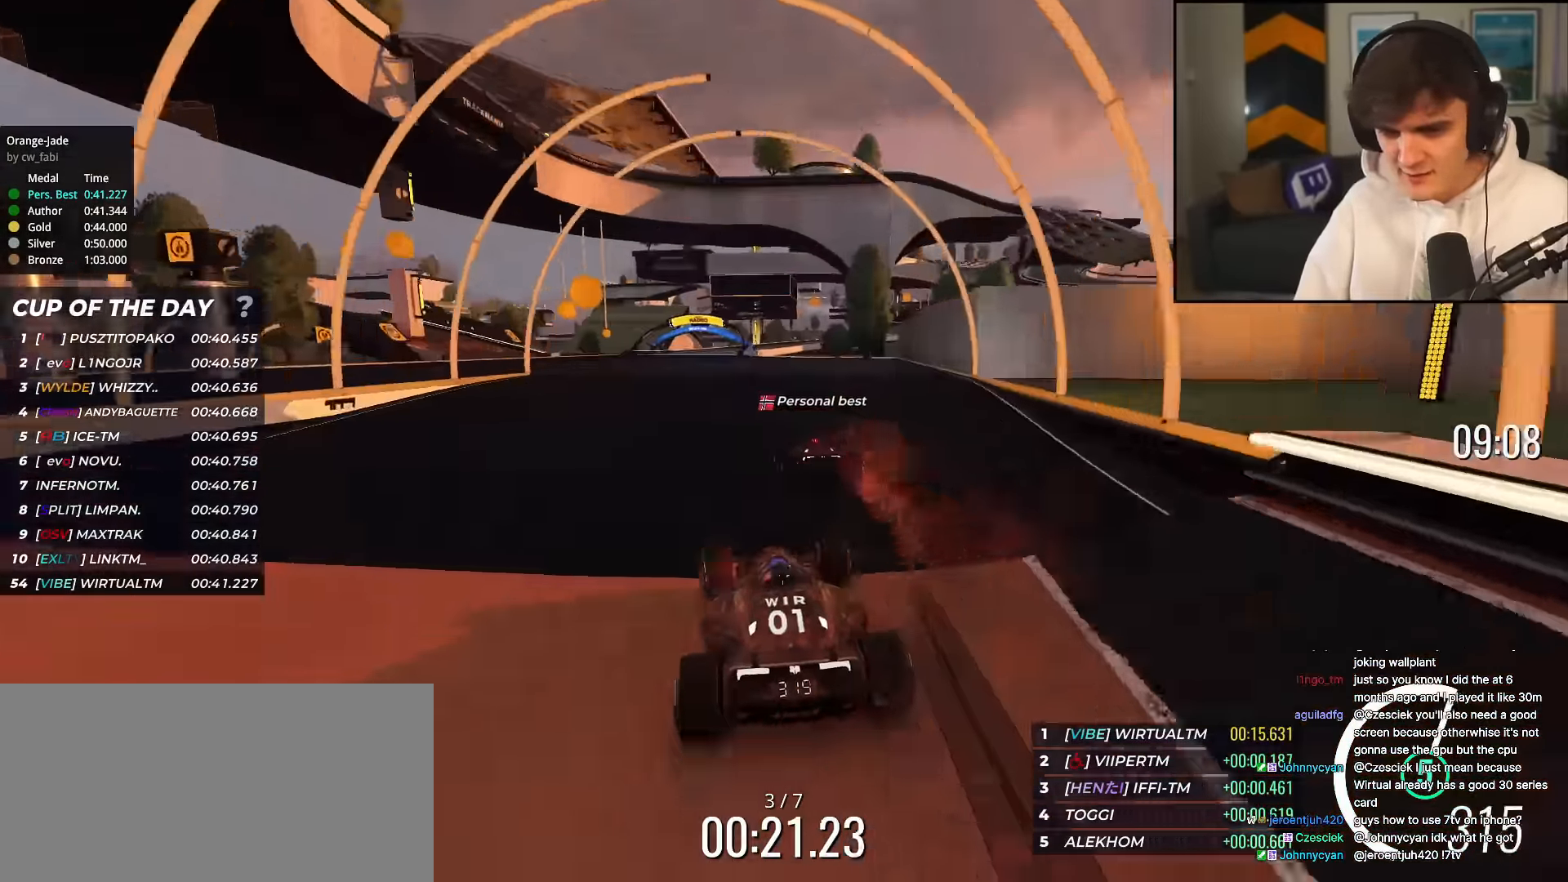
{"keys": ["right", "up"], "events": [[134, "left", "down"], [284, "left", "up"], [384, "right", "down"]]}
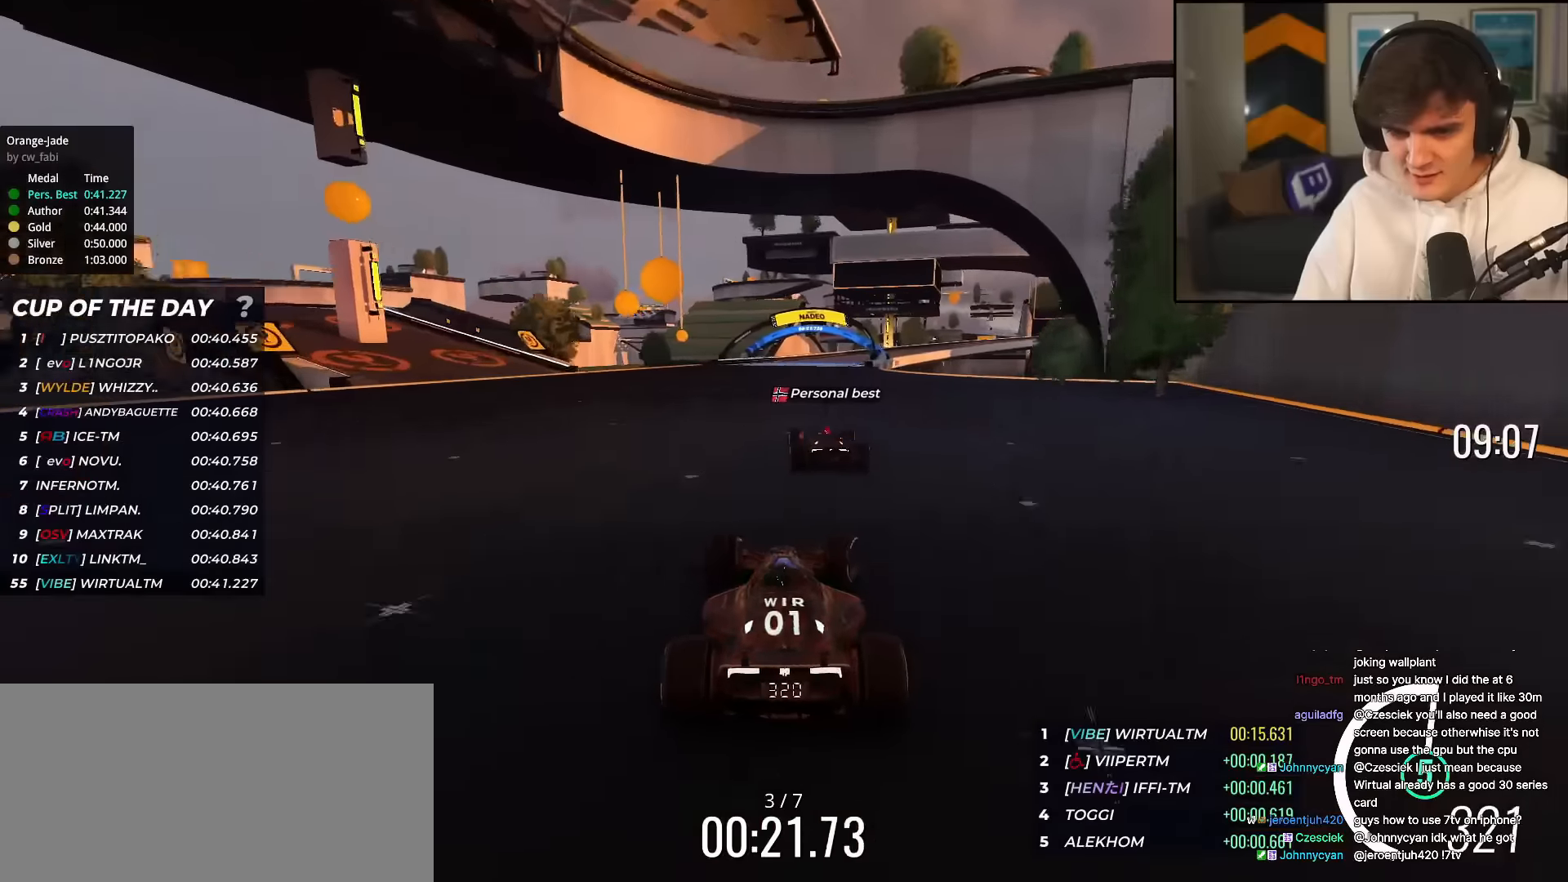
{"keys": ["left", "up"], "events": [[167, "right", "up"], [434, "left", "down"]]}
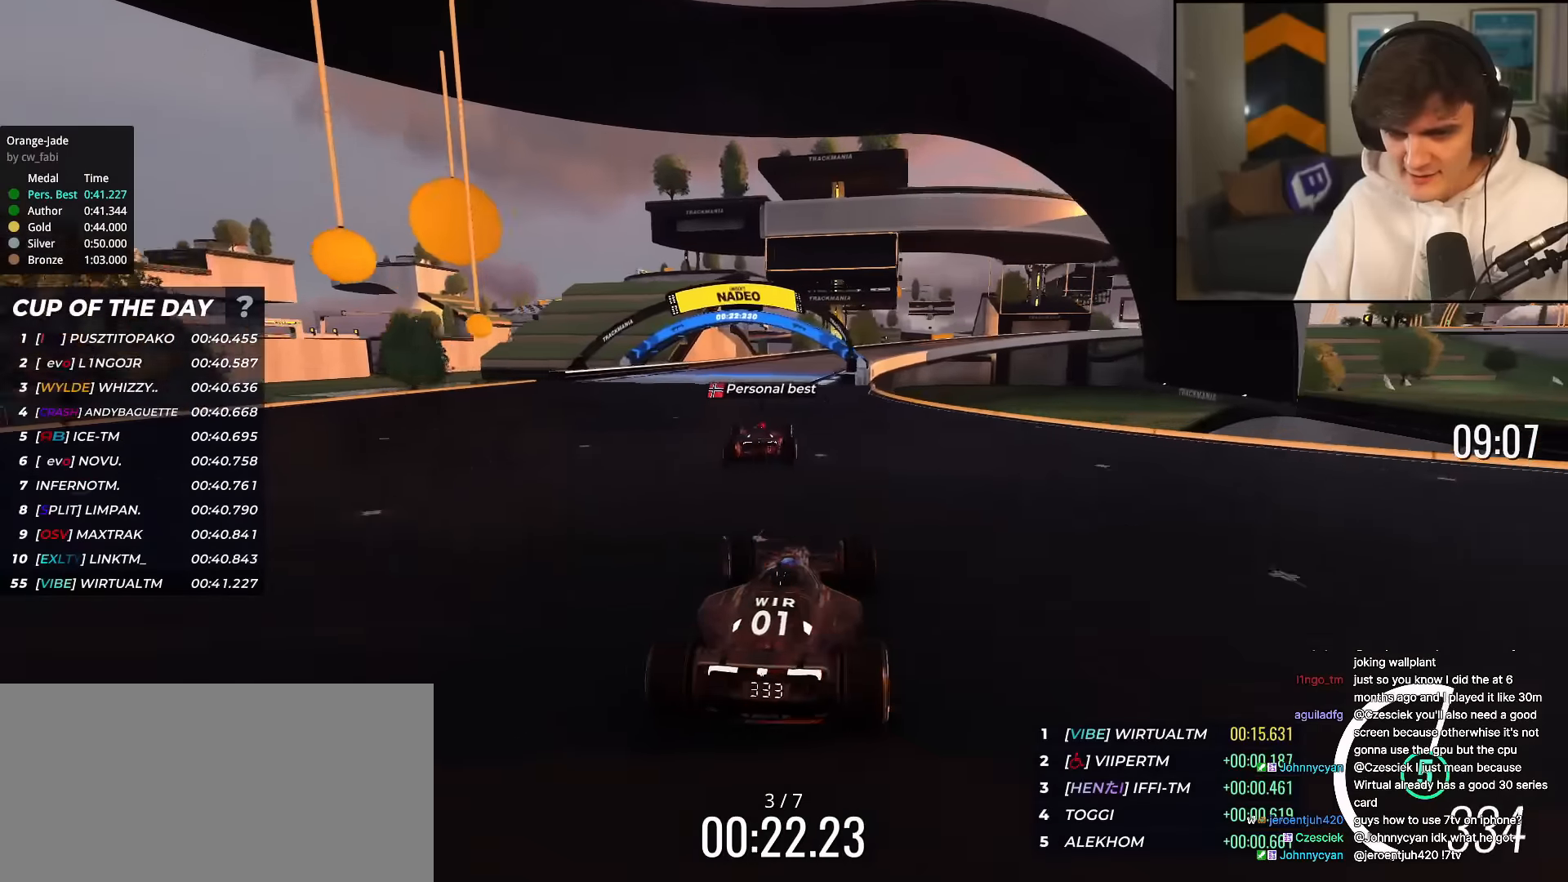
{"keys": ["right", "up"], "events": [[83, "left", "up"], [217, "right", "down"]]}
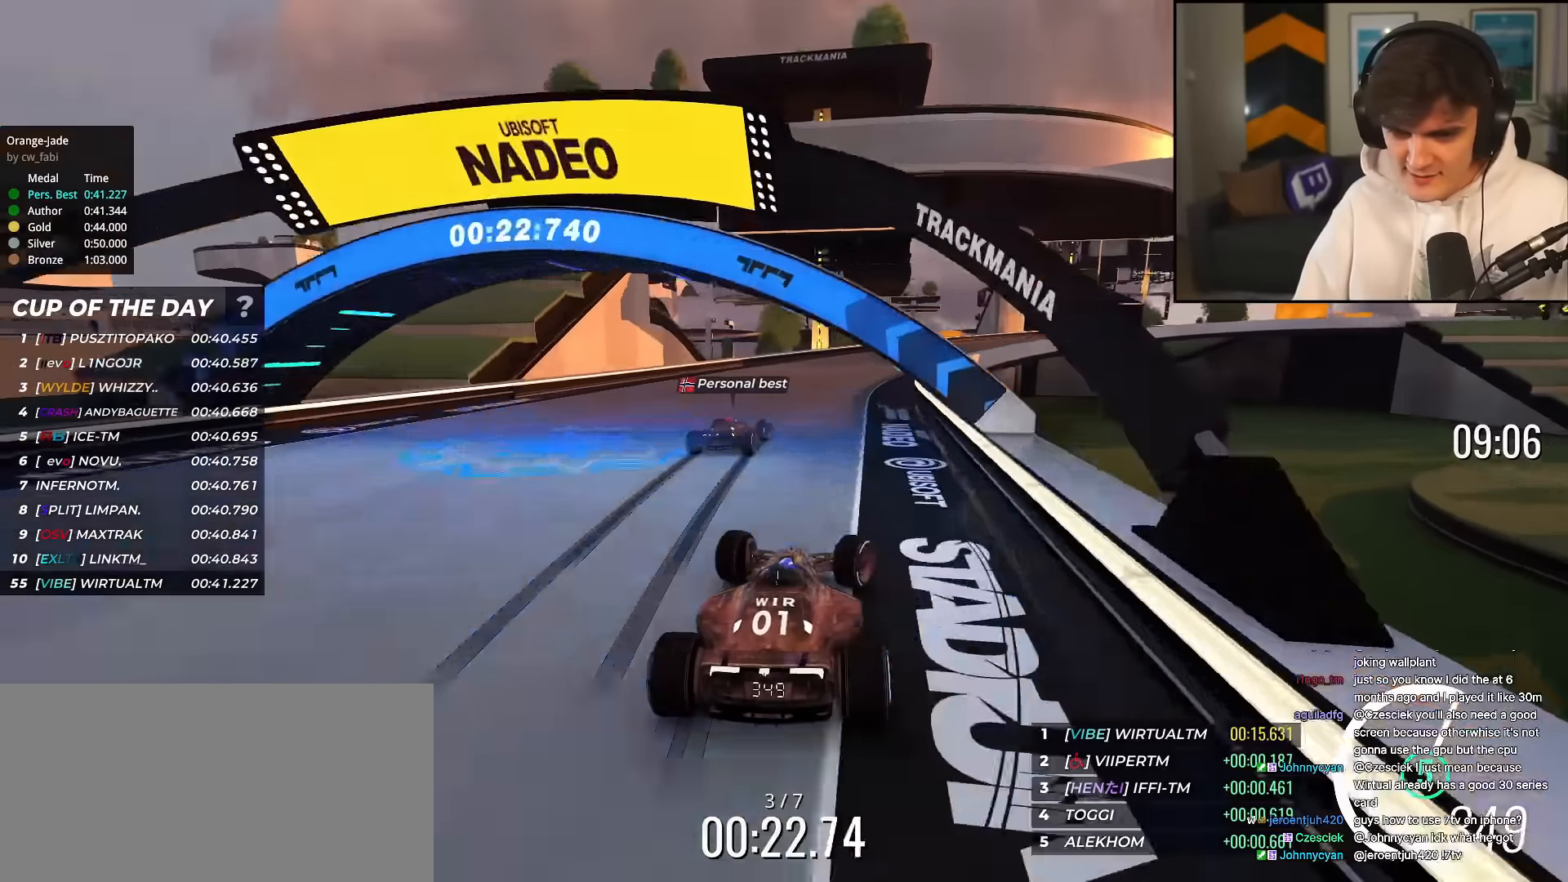
{"keys": ["right", "up"], "events": [[134, "right", "up"], [334, "right", "down"]]}
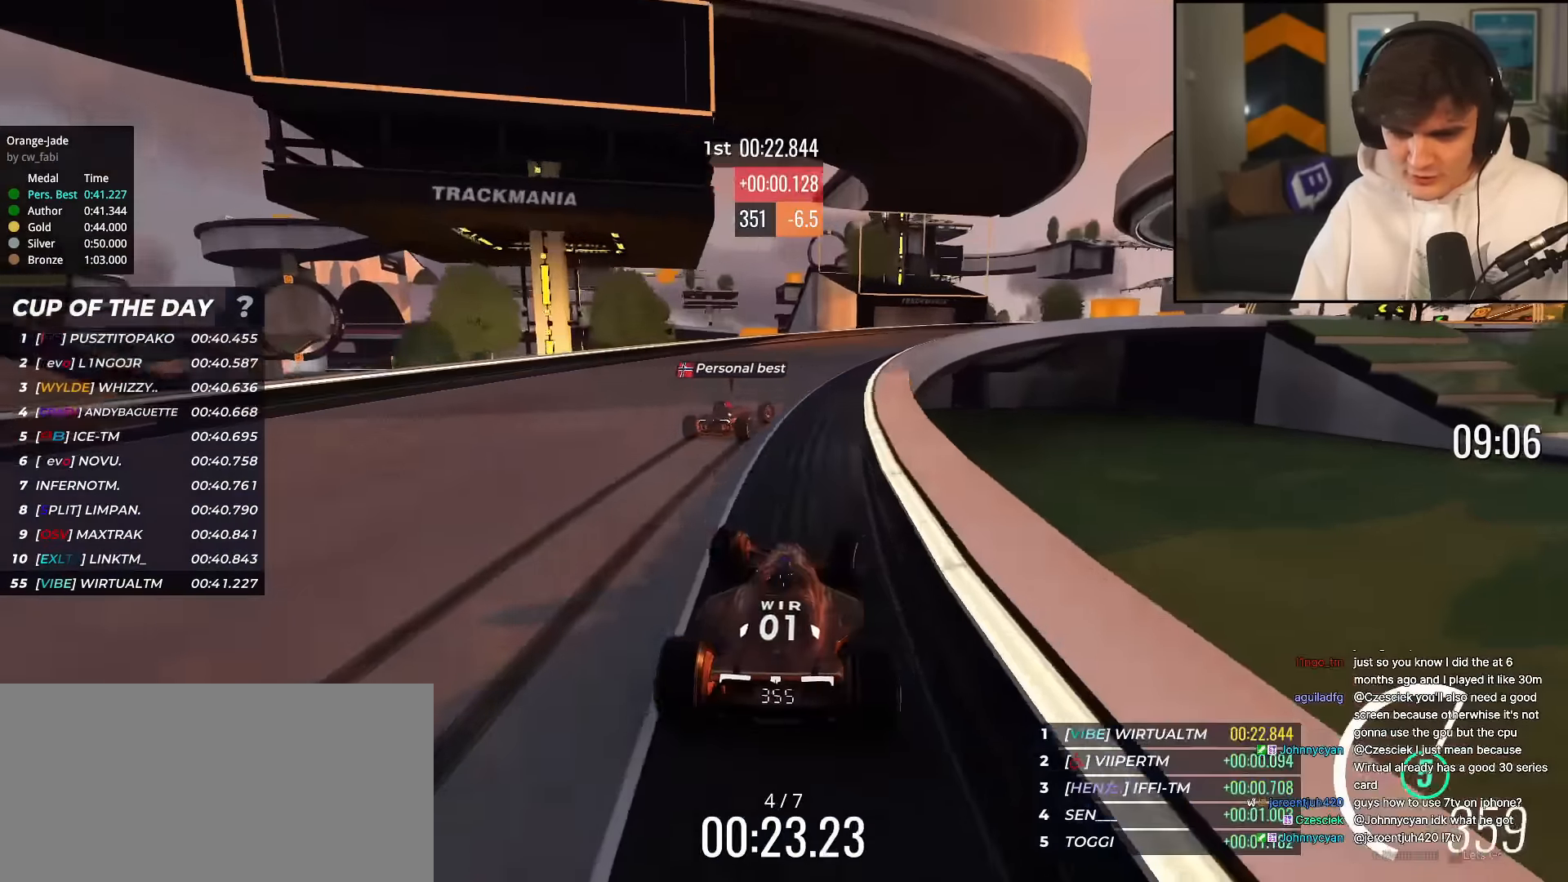
{"keys": ["right", "up"], "events": []}
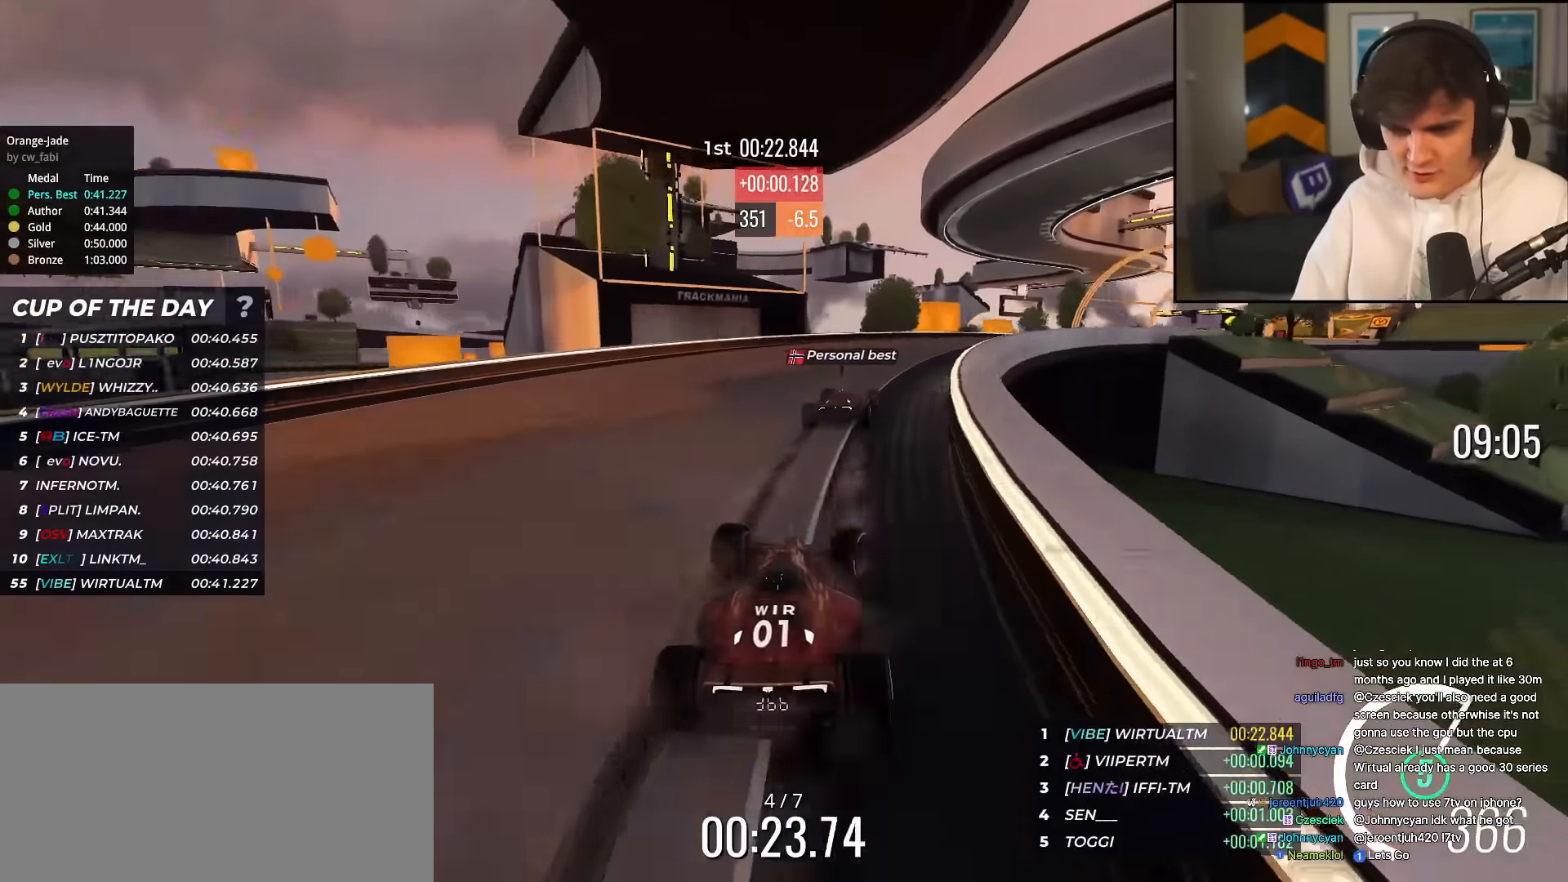
{"keys": ["right", "up"], "events": []}
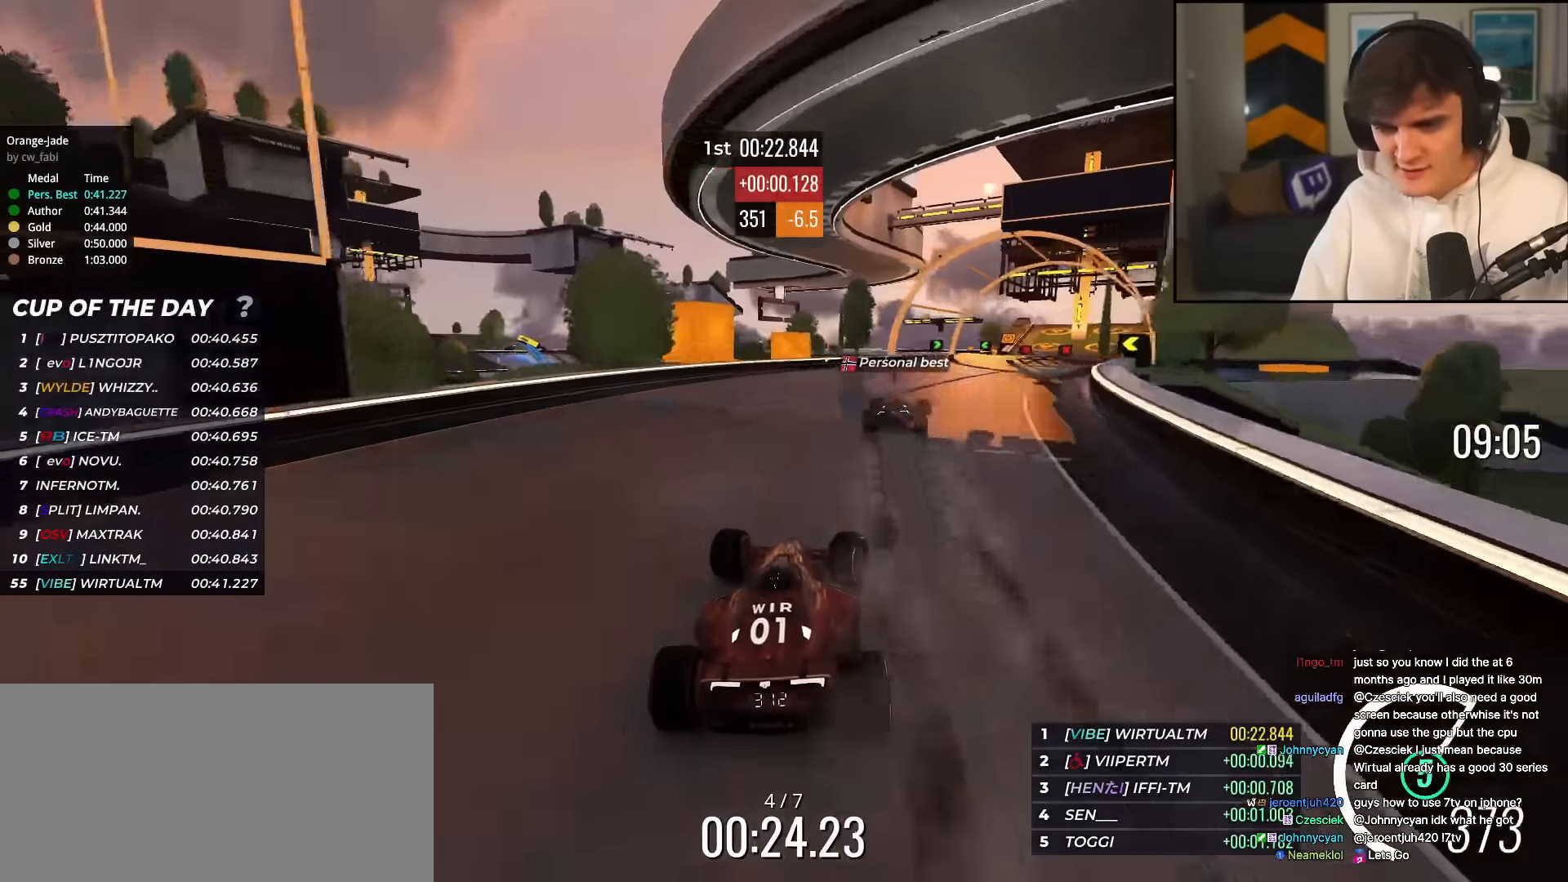
{"keys": ["left", "up"], "events": [[367, "right", "up"], [467, "left", "down"]]}
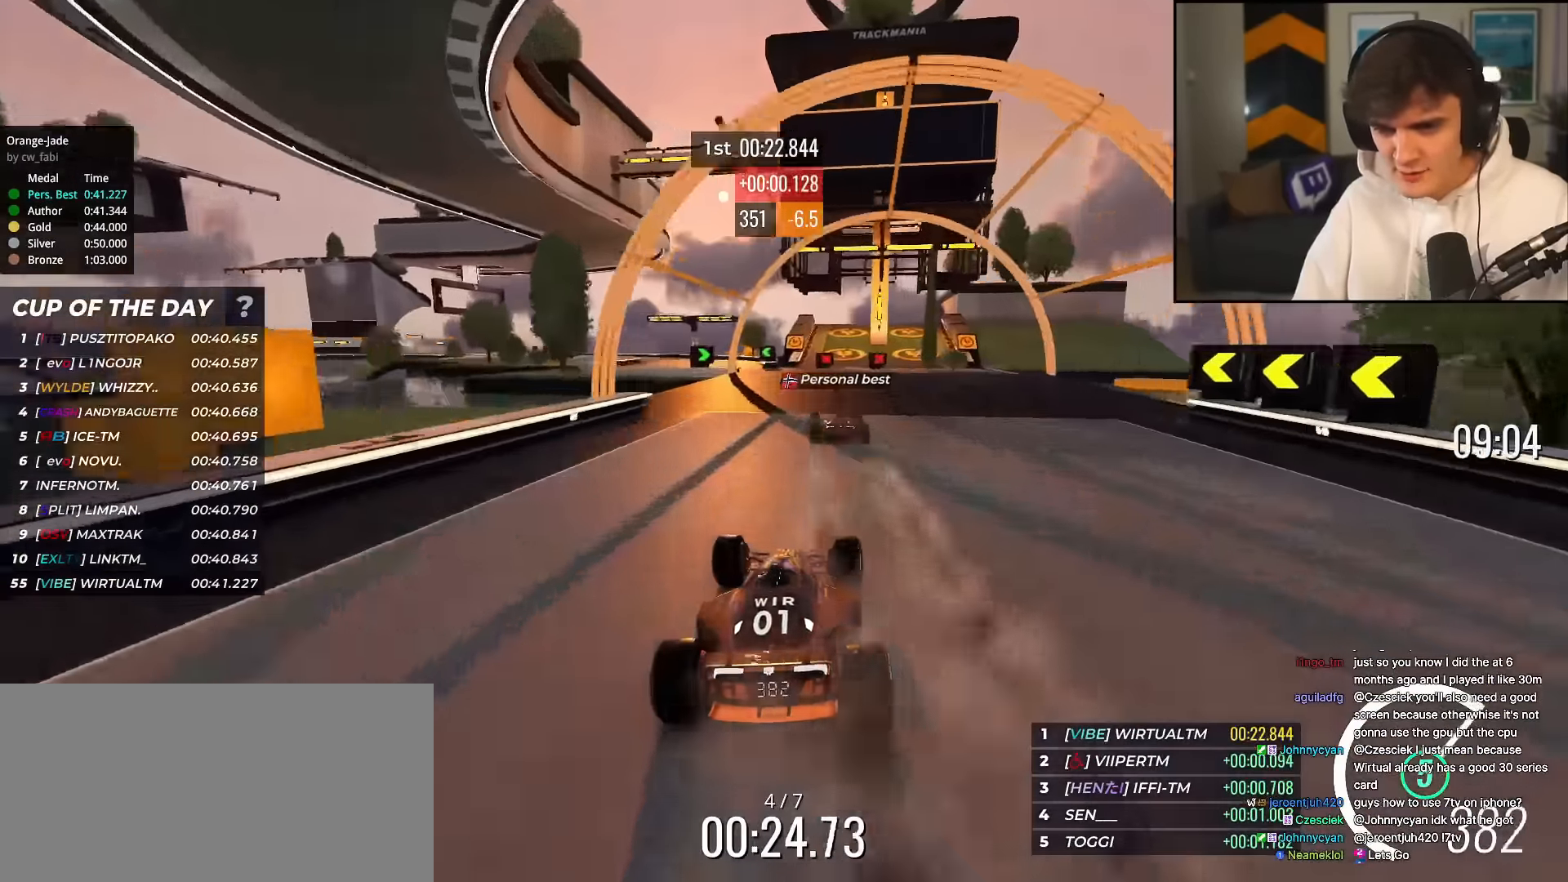
{"keys": ["up"], "events": [[501, "left", "up"]]}
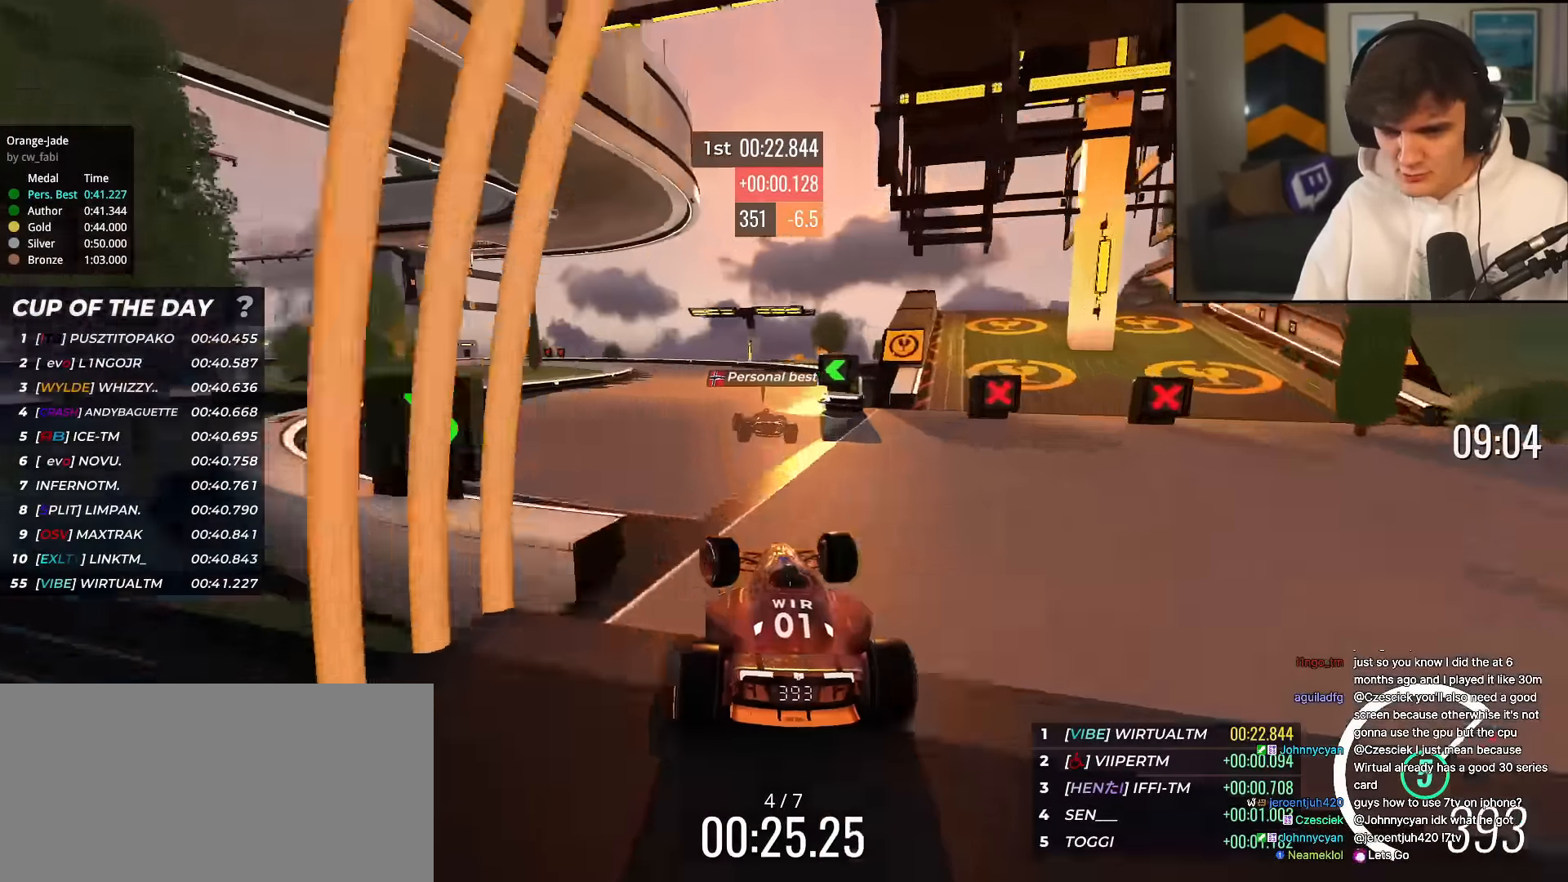
{"keys": ["left", "up"], "events": [[284, "left", "down"], [367, "left", "up"], [467, "left", "down"]]}
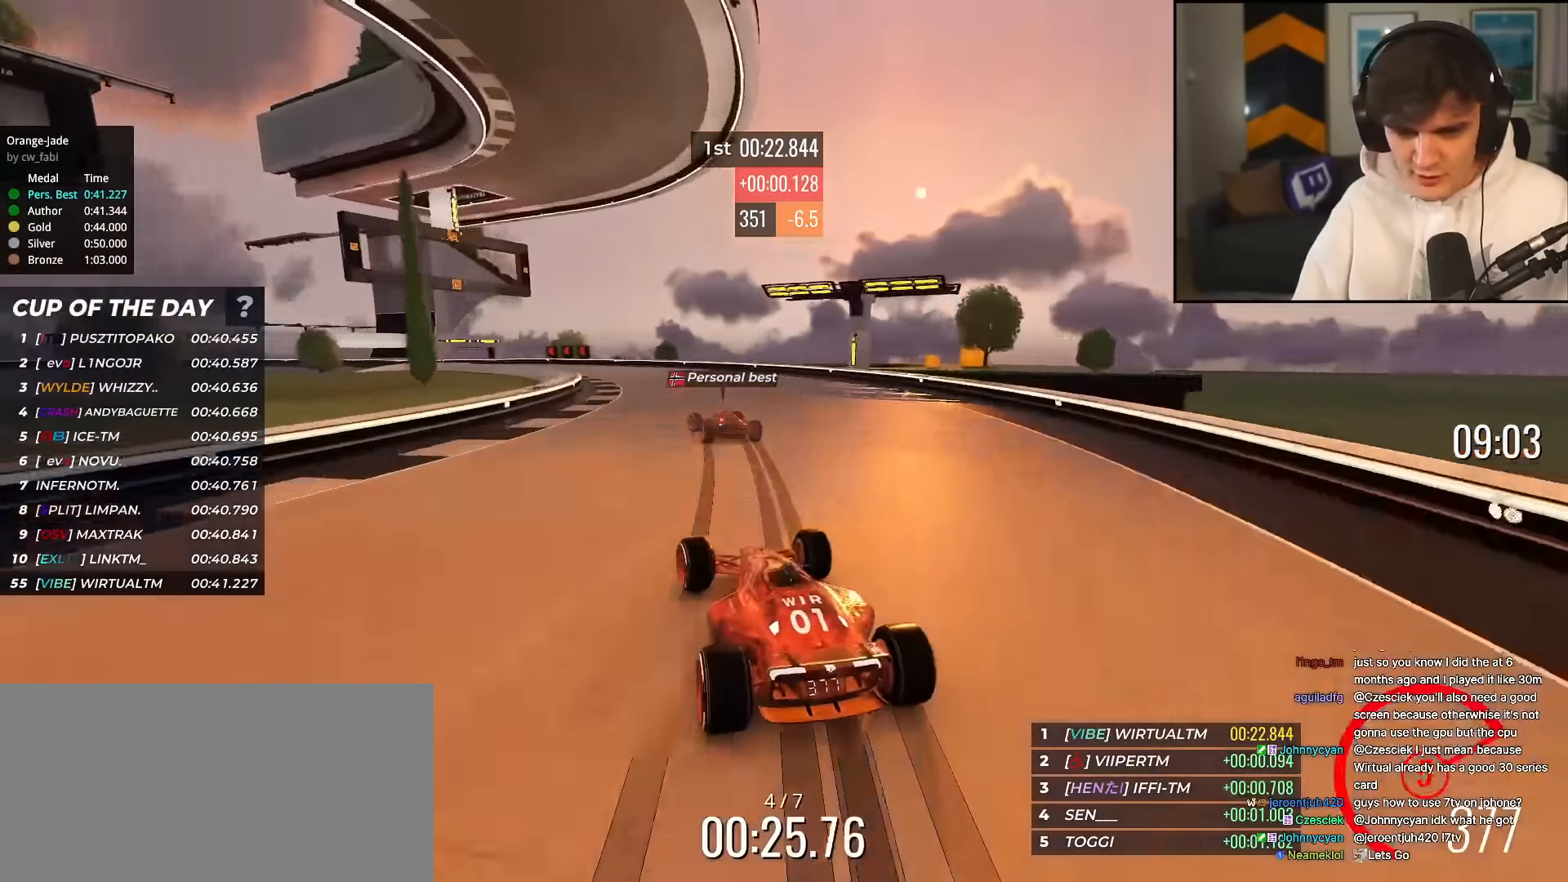
{"keys": ["left", "up"], "events": [[151, "brake", "down"], [151, "left", "up"], [201, "left", "down"], [484, "brake", "up"]]}
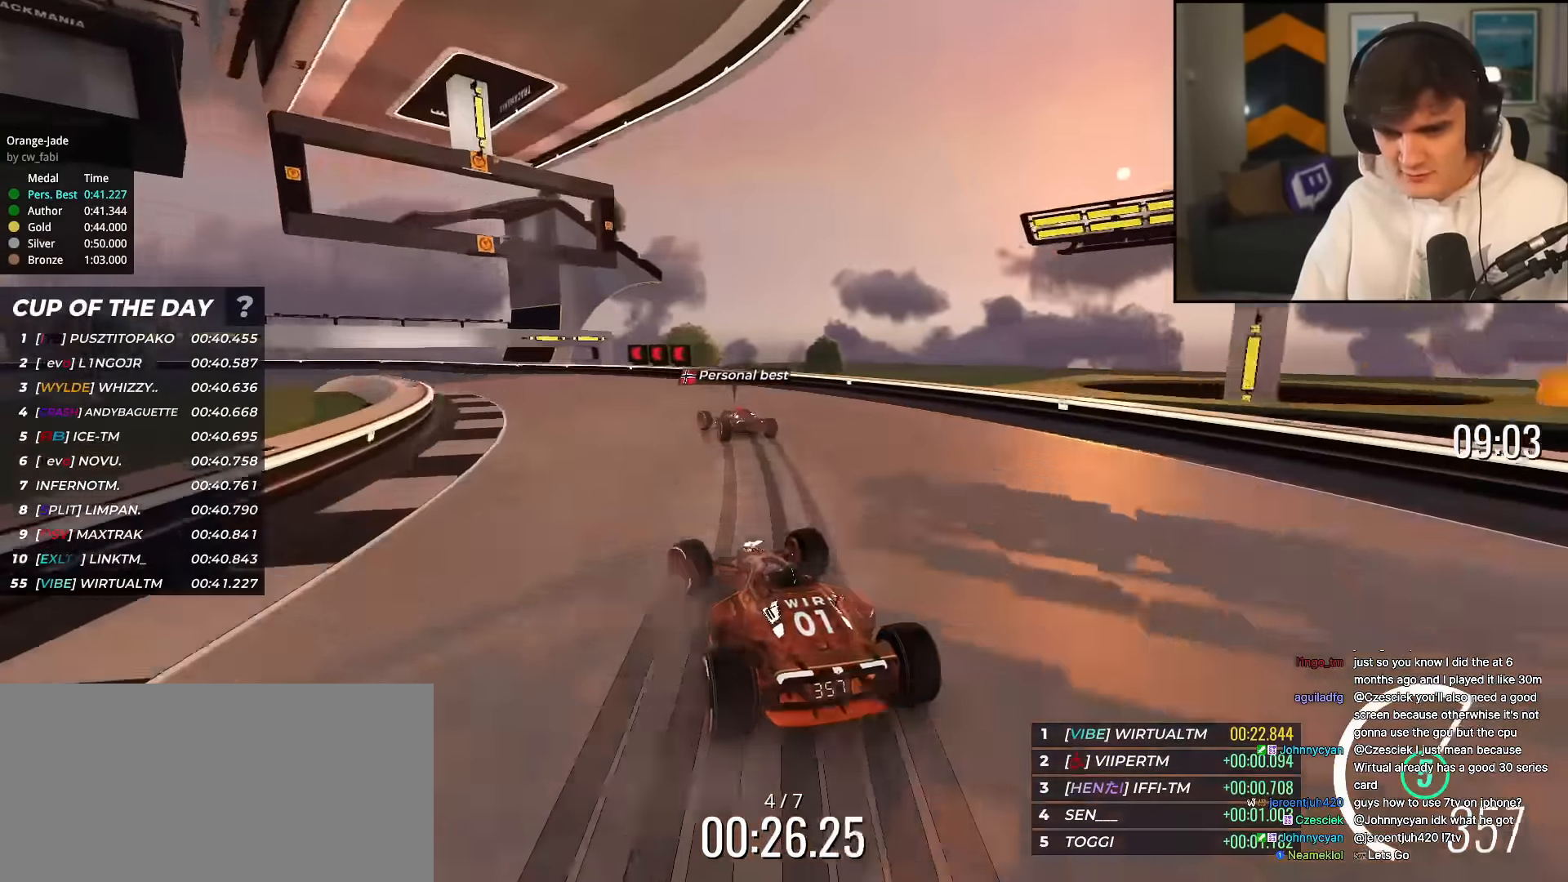
{"keys": ["left", "up"], "events": []}
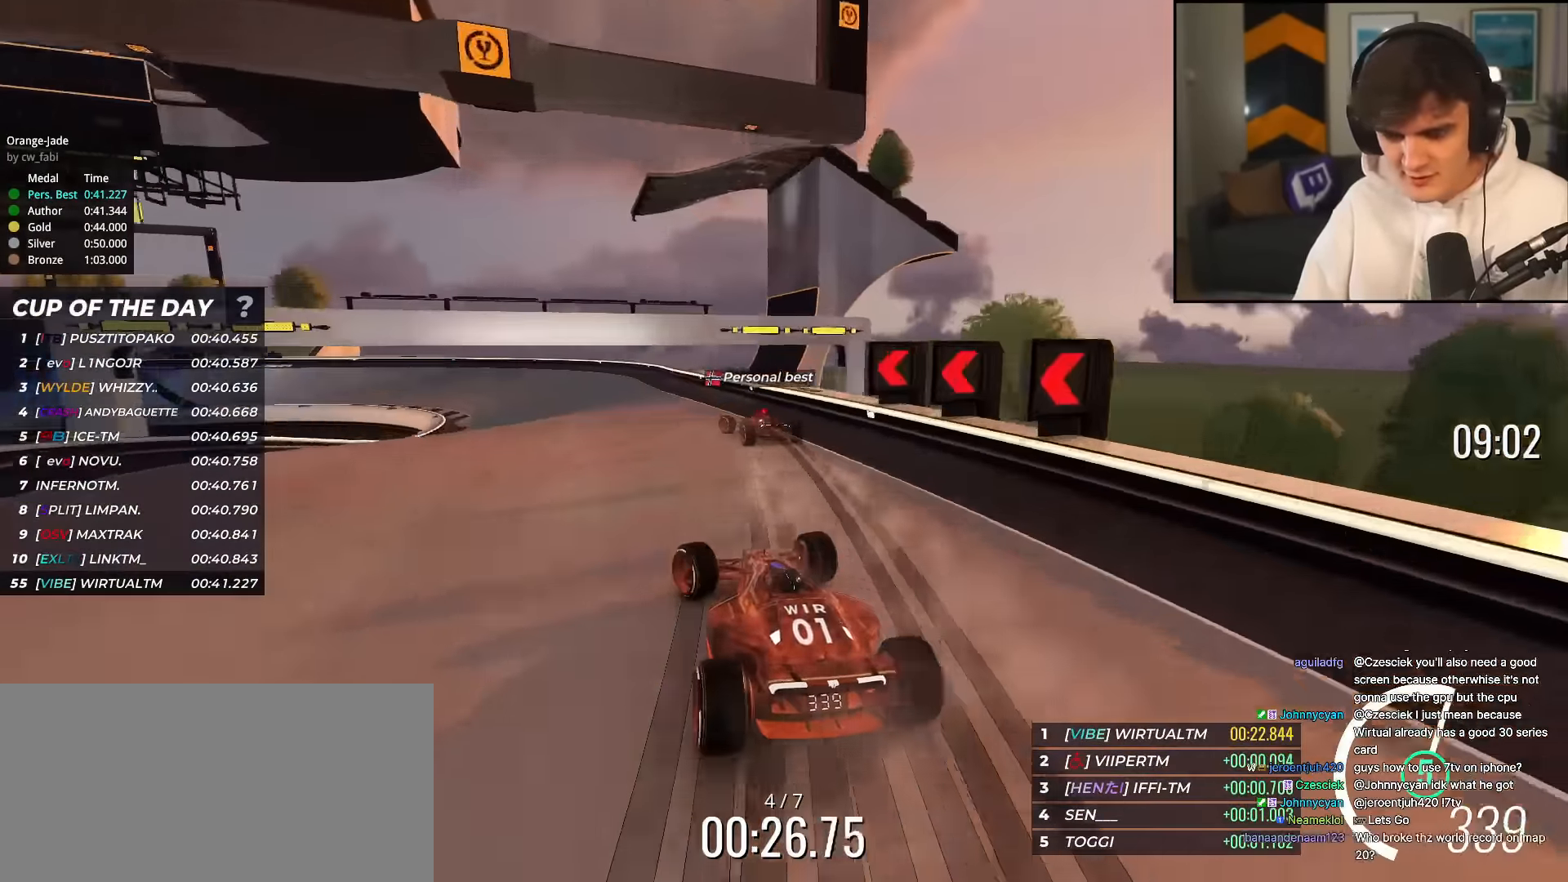
{"keys": ["left", "up"], "events": [[284, "left", "up"], [368, "left", "down"]]}
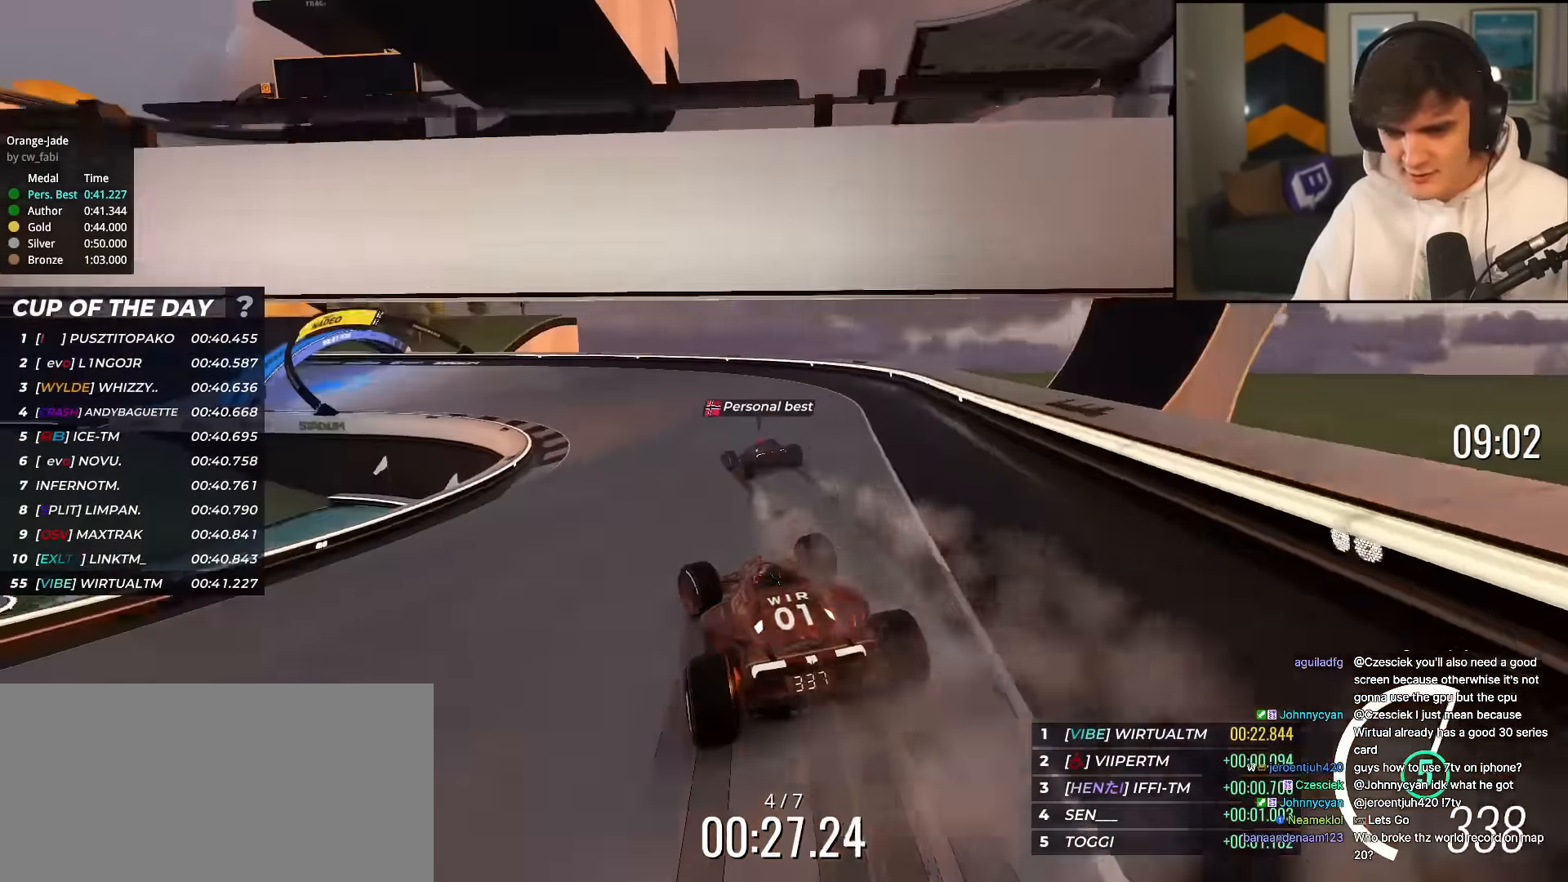
{"keys": ["left", "up"], "events": []}
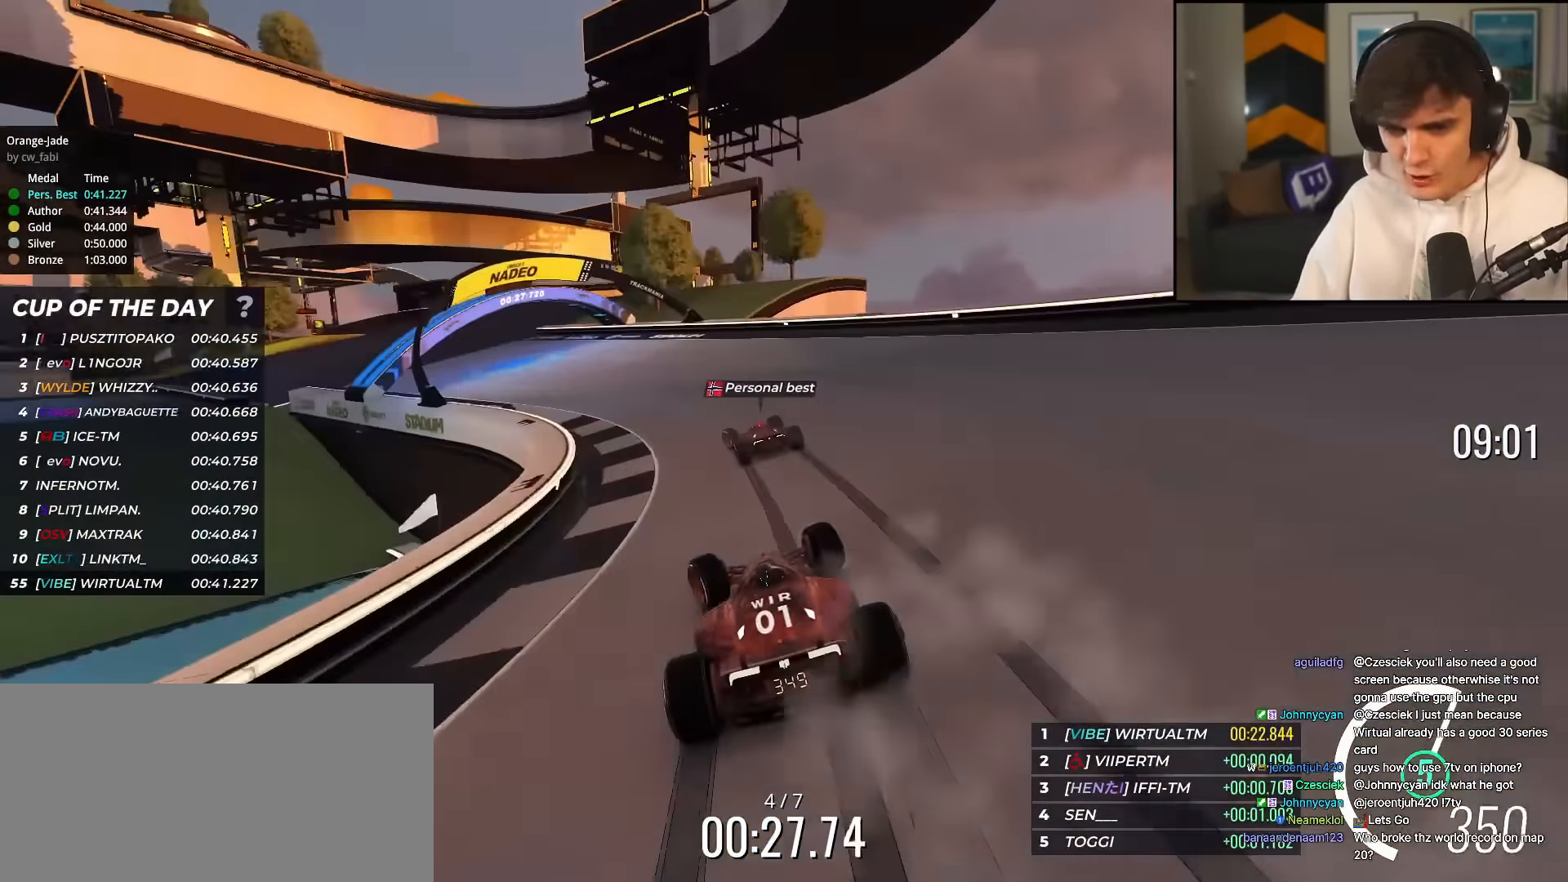
{"keys": ["left", "up"], "events": []}
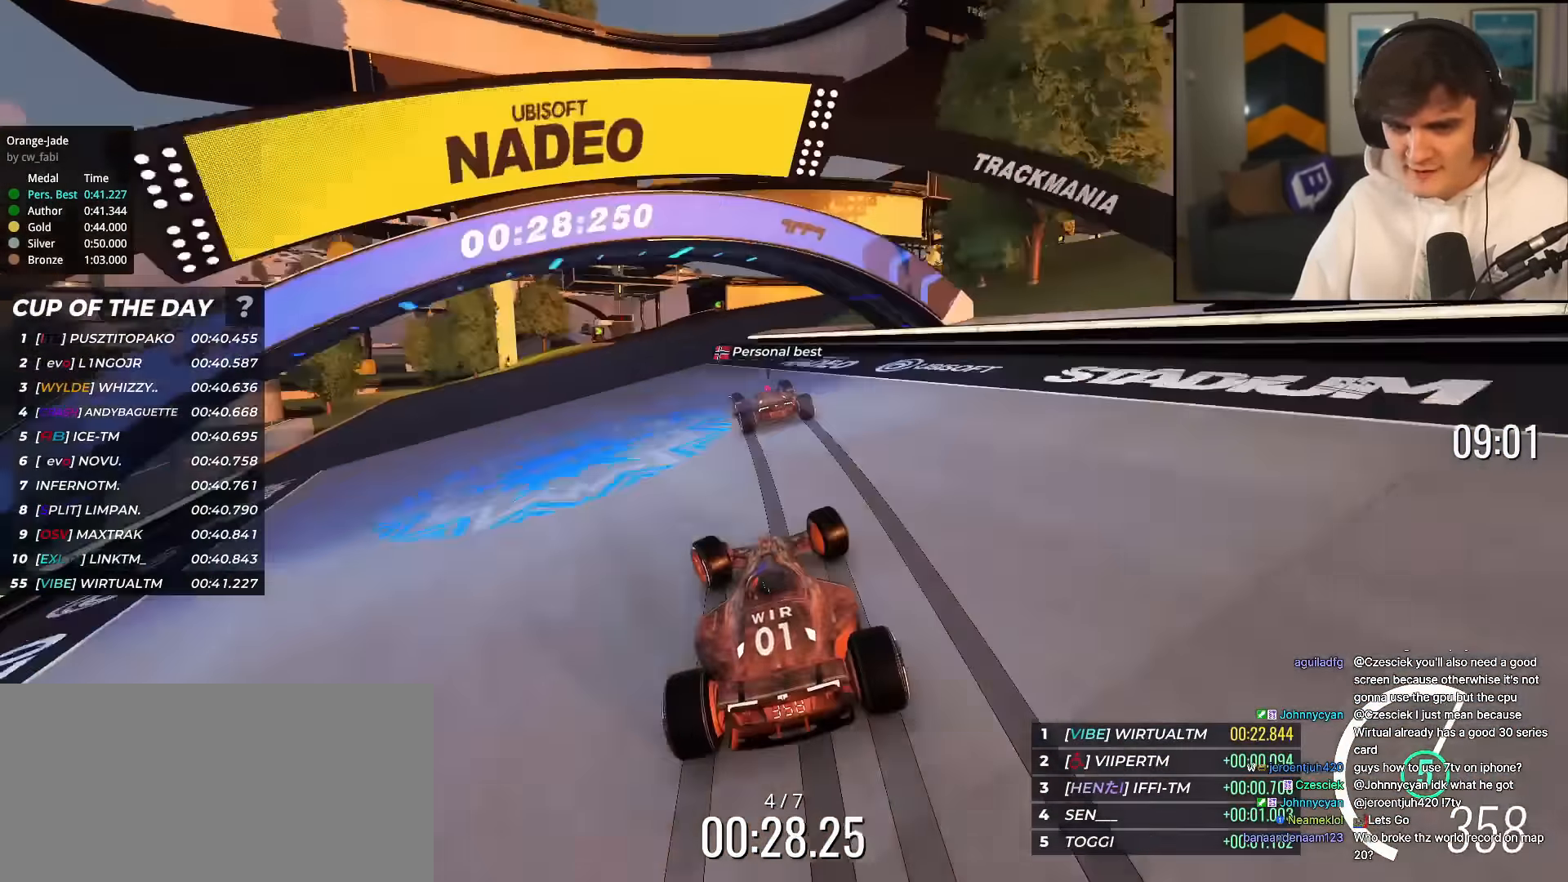
{"keys": ["left", "up"], "events": [[133, "left", "up"], [234, "right", "down"], [367, "right", "up"], [467, "left", "down"]]}
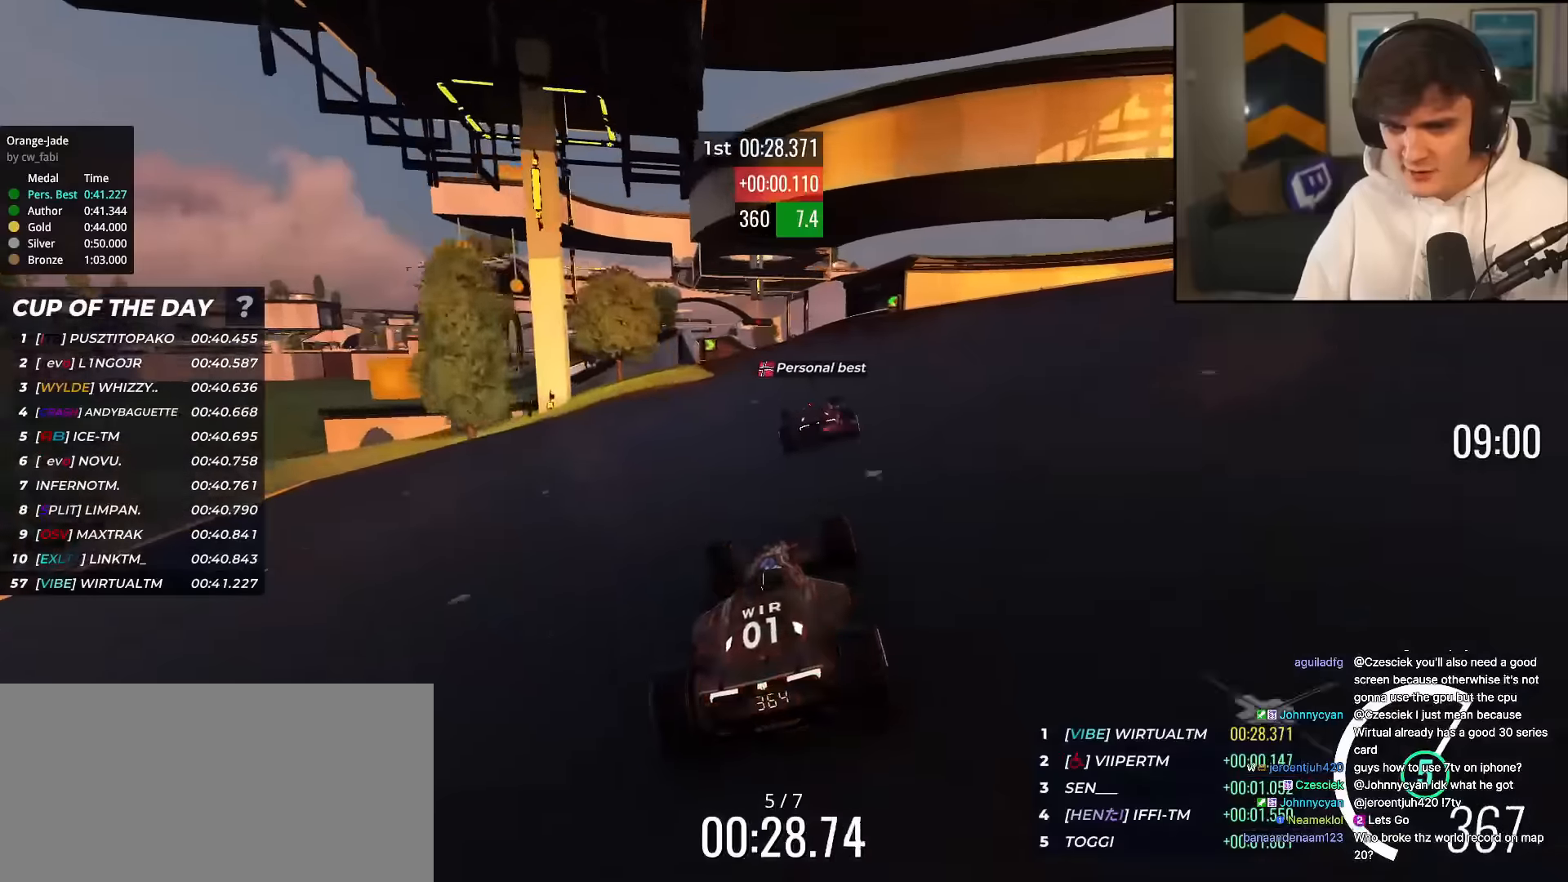
{"keys": ["up"], "events": [[201, "left", "up"]]}
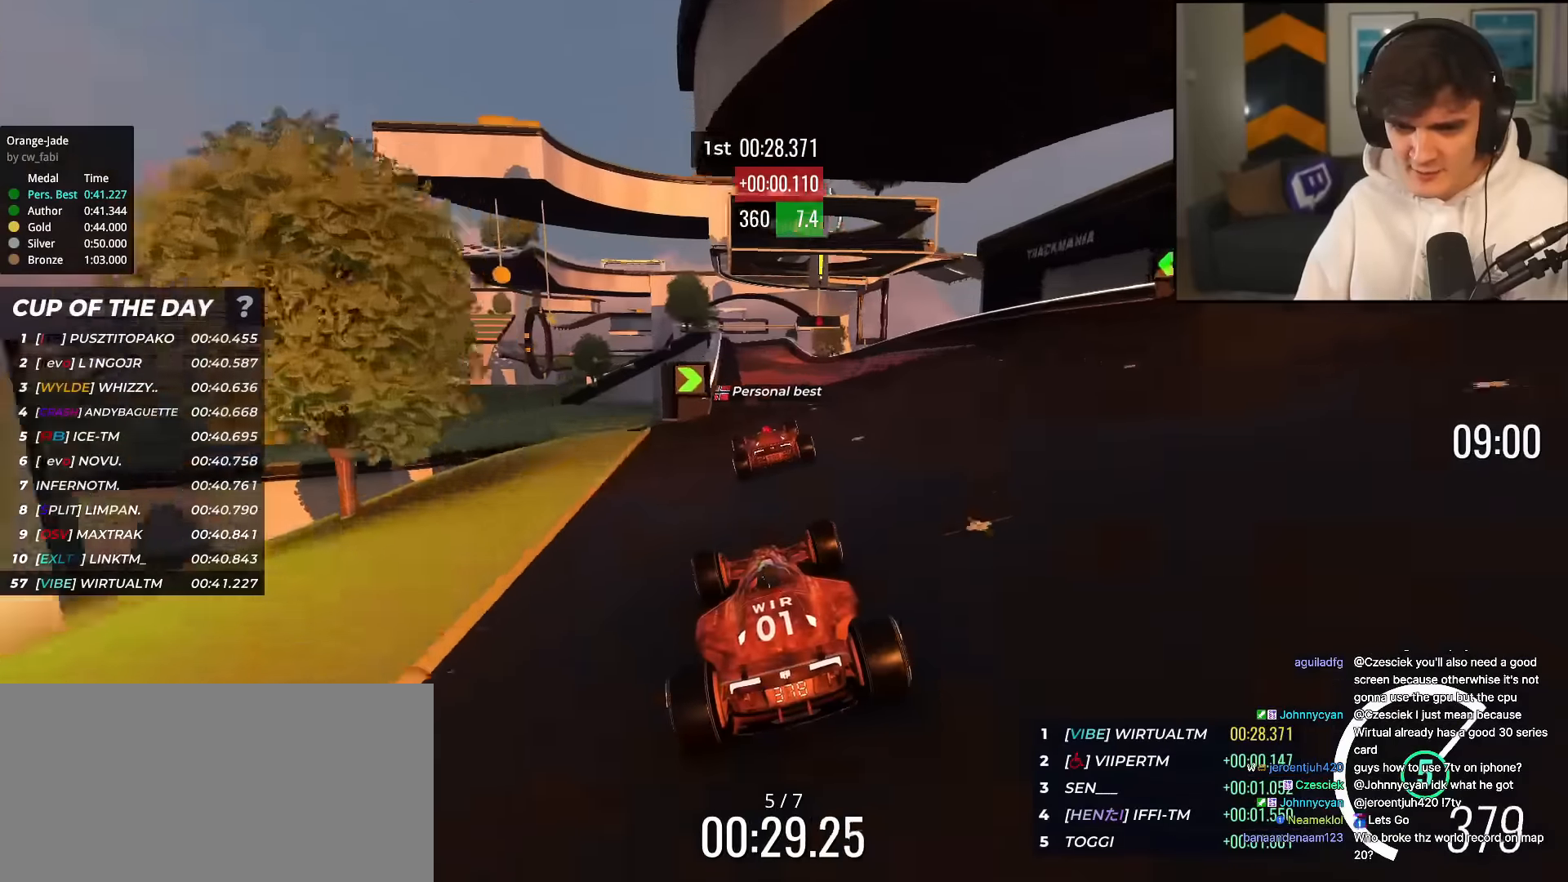
{"keys": ["left", "up"], "events": [[83, "right", "down"], [167, "right", "up"], [267, "left", "down"], [350, "left", "up"], [500, "left", "down"]]}
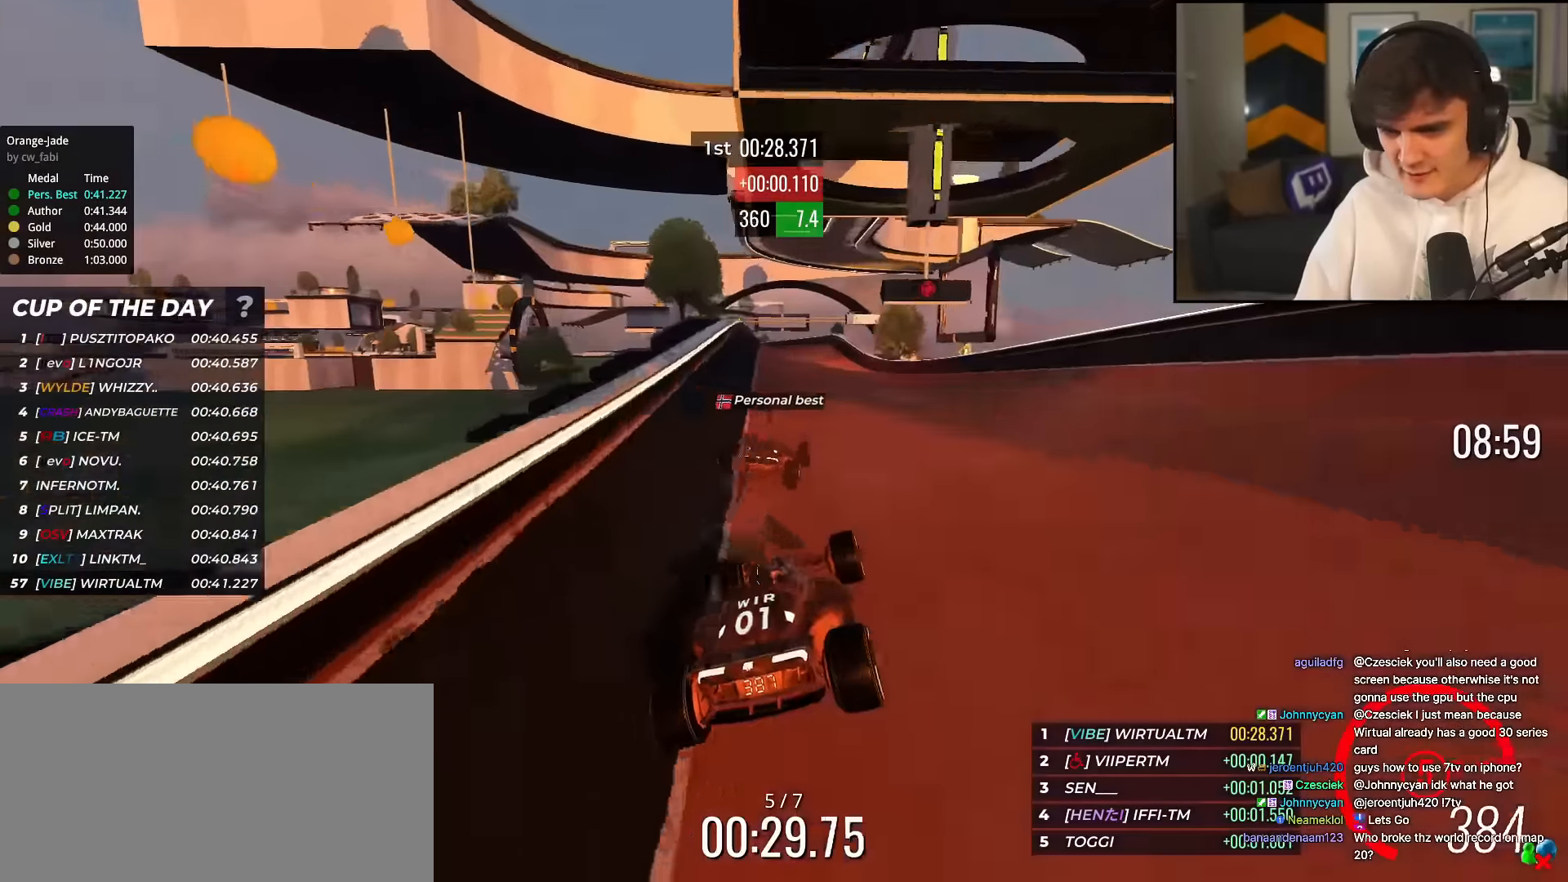
{"keys": ["up"], "events": [[234, "left", "up"], [284, "right", "down"], [418, "right", "up"]]}